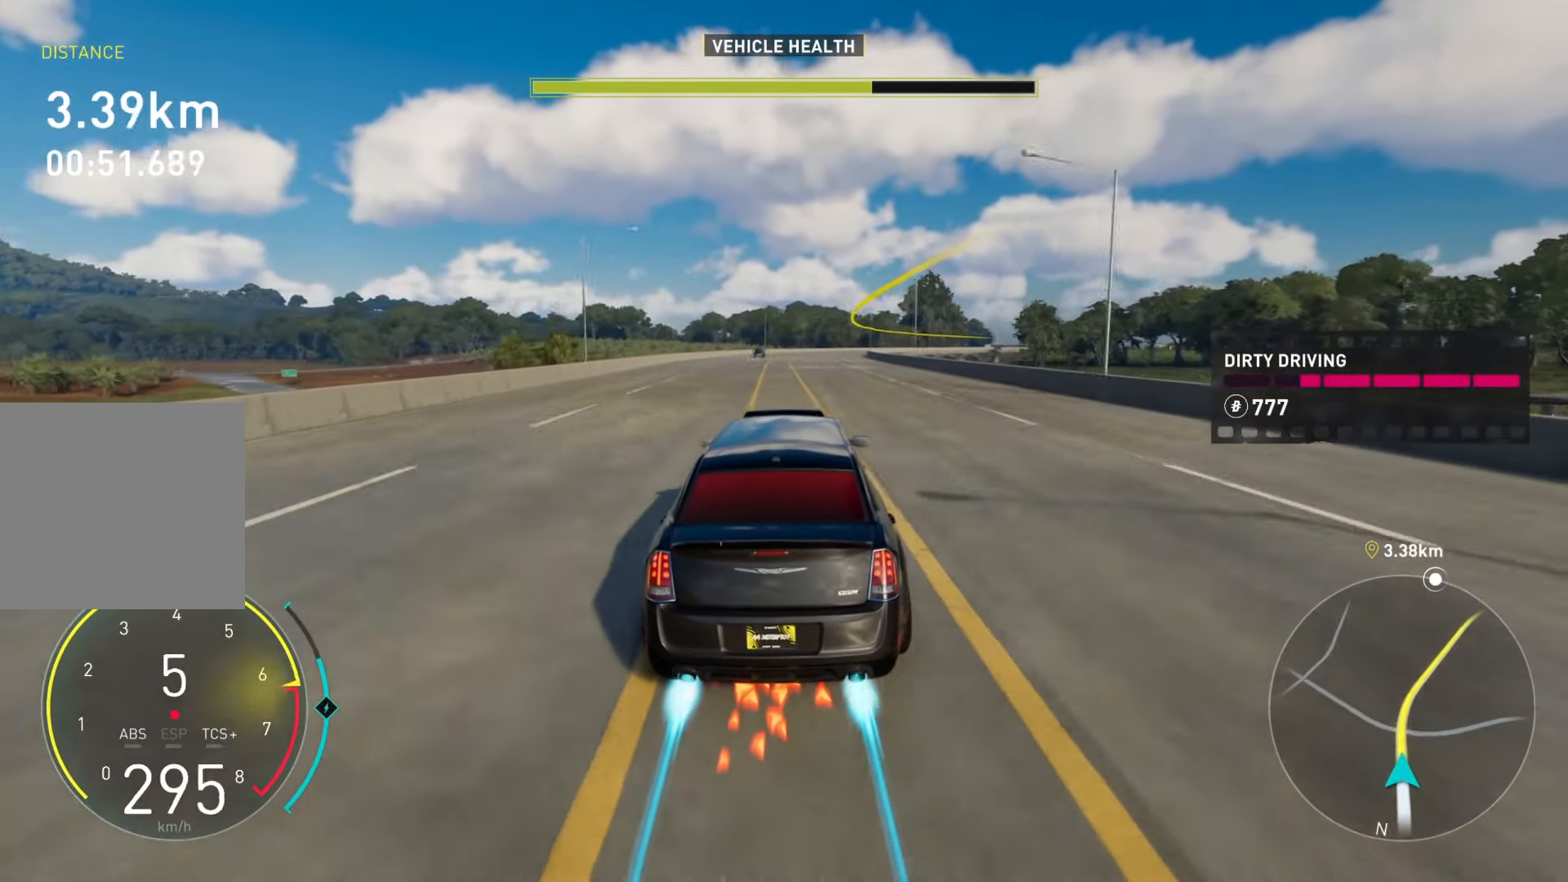
Gameplay with a controller (Xbox layout); each line is a JSON object with the inputs held at the frame after it. "events" lists button and stick changes between this image and that frame as [ms after this image, input, new state], when the widget could be followed in between.
{"buttons": ["Y", "R2"], "left_stick": "up-right", "right_stick": "center", "events": []}
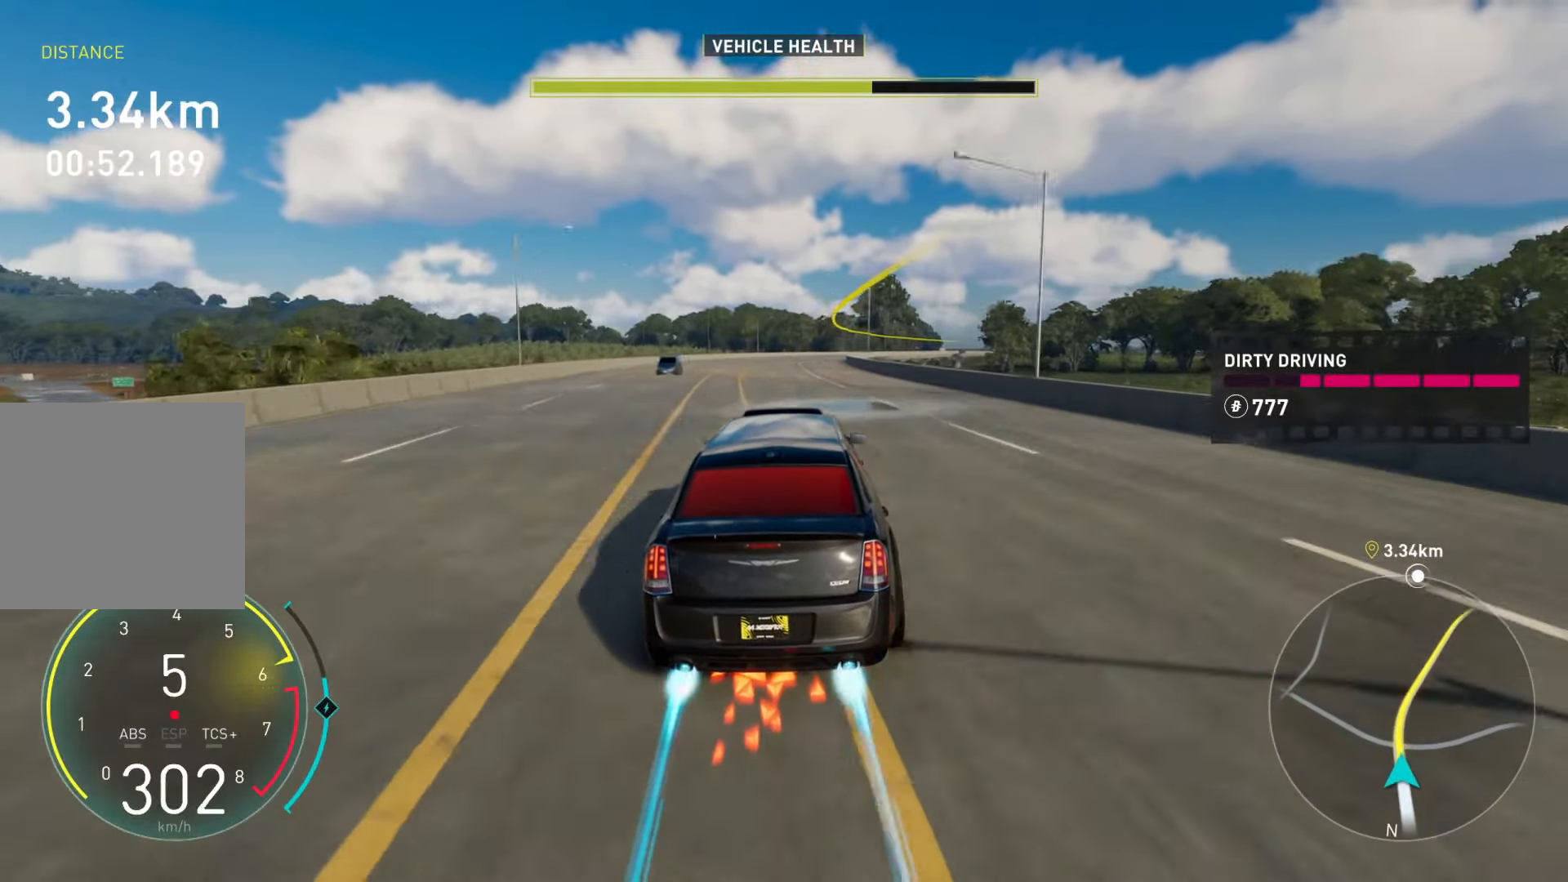
{"buttons": ["R2"], "left_stick": "up-right", "right_stick": "center", "events": [[16, "Y", "up"], [33, "left_stick", "center"], [133, "left_stick", "up-right"]]}
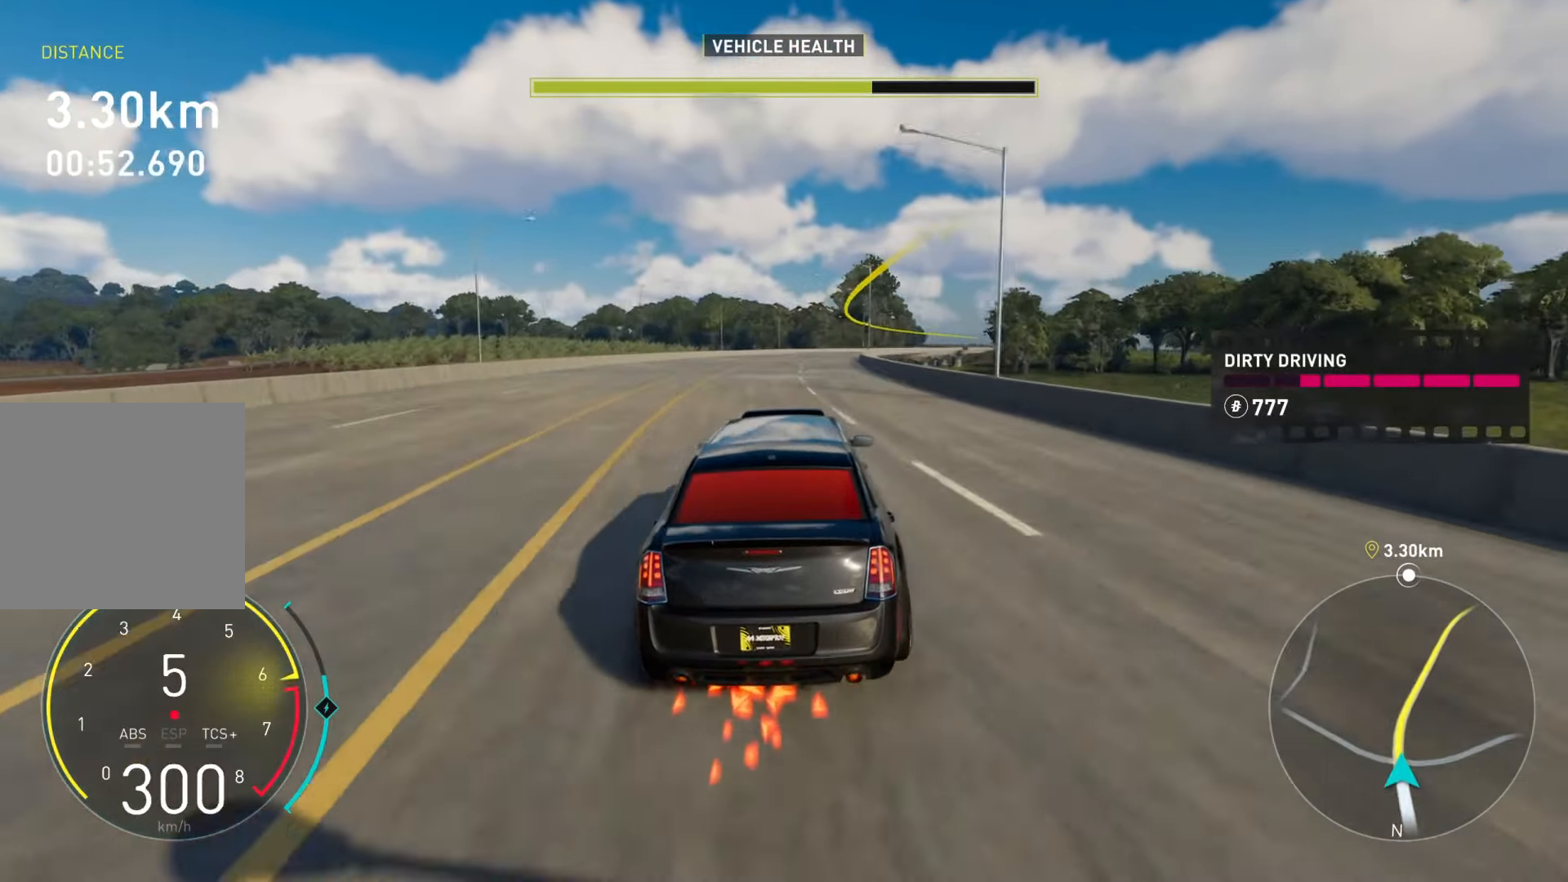
{"buttons": ["R2"], "left_stick": "up-right", "right_stick": "center", "events": []}
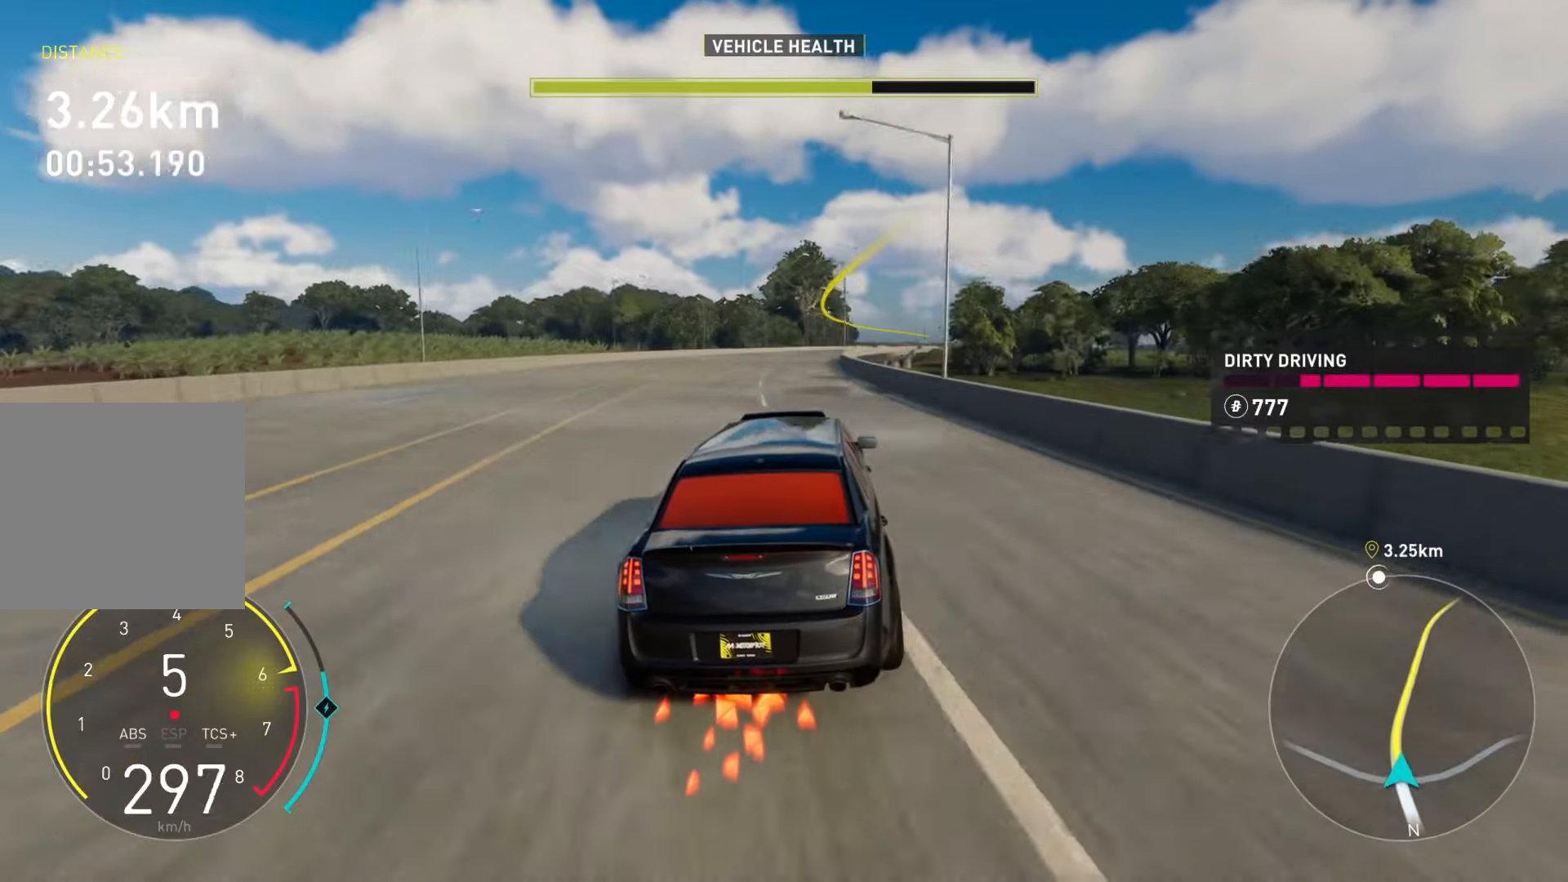
{"buttons": ["R2"], "left_stick": "up-right", "right_stick": "center", "events": []}
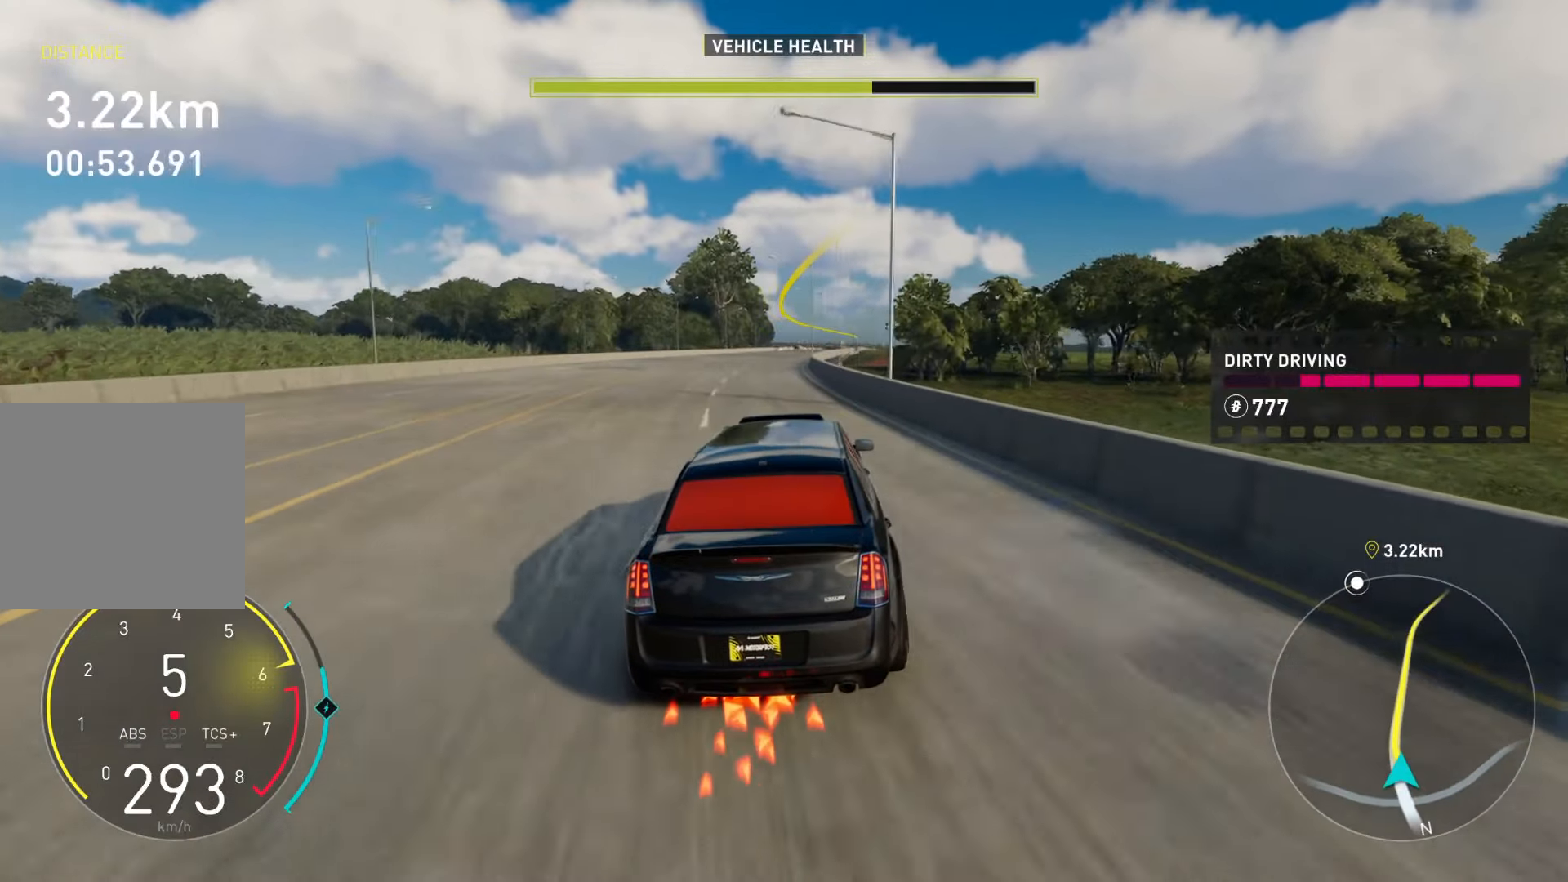
{"buttons": ["Y", "R2"], "left_stick": "up-right", "right_stick": "center", "events": [[484, "Y", "down"]]}
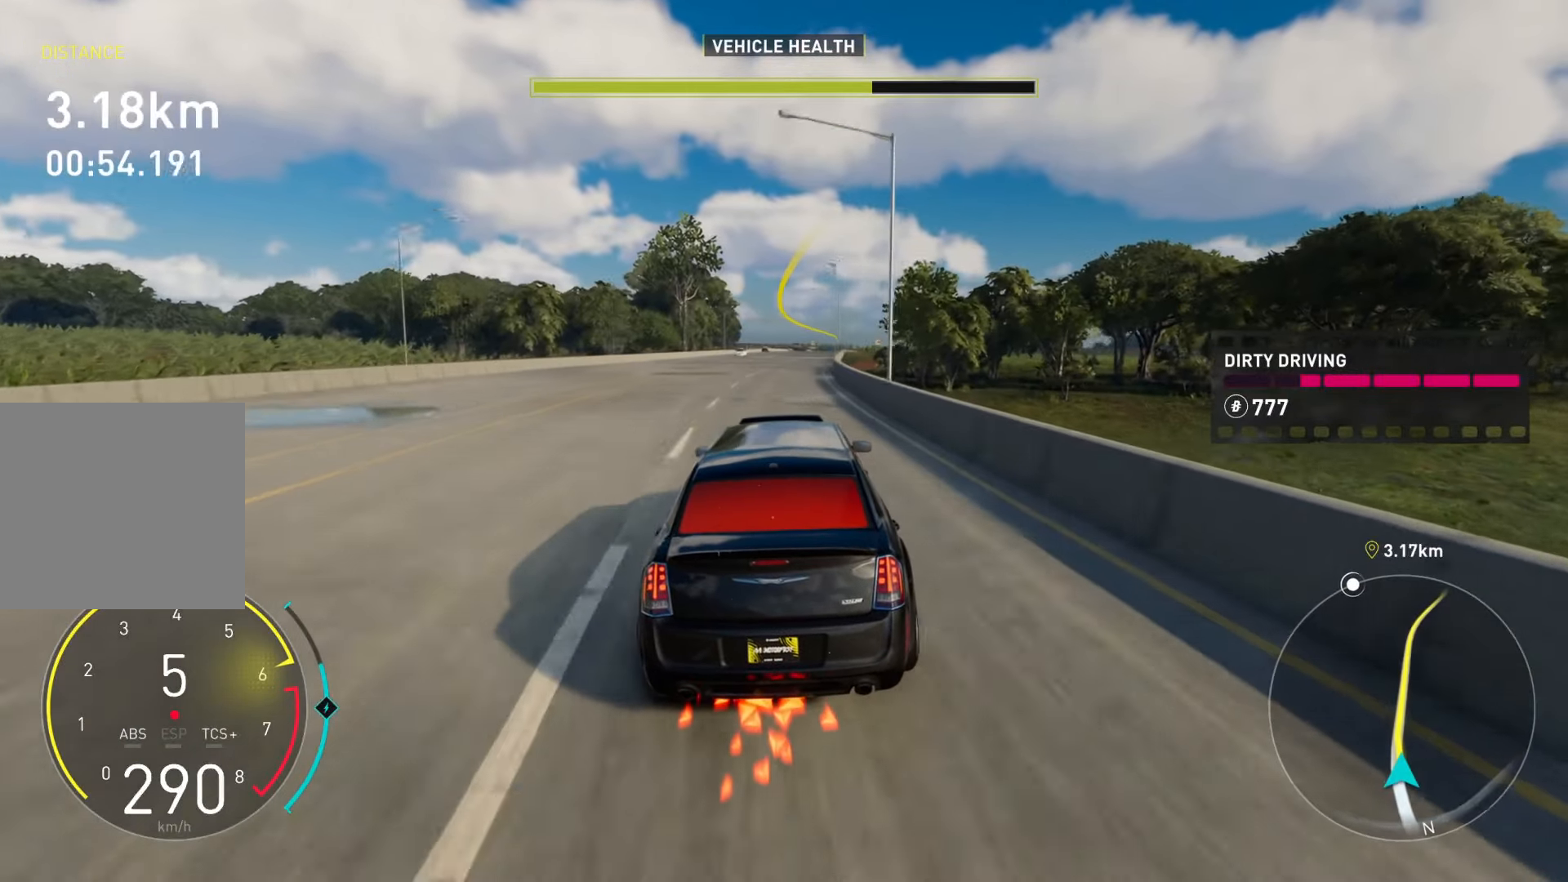
{"buttons": ["Y", "R2"], "left_stick": "center", "right_stick": "center", "events": [[451, "left_stick", "center"]]}
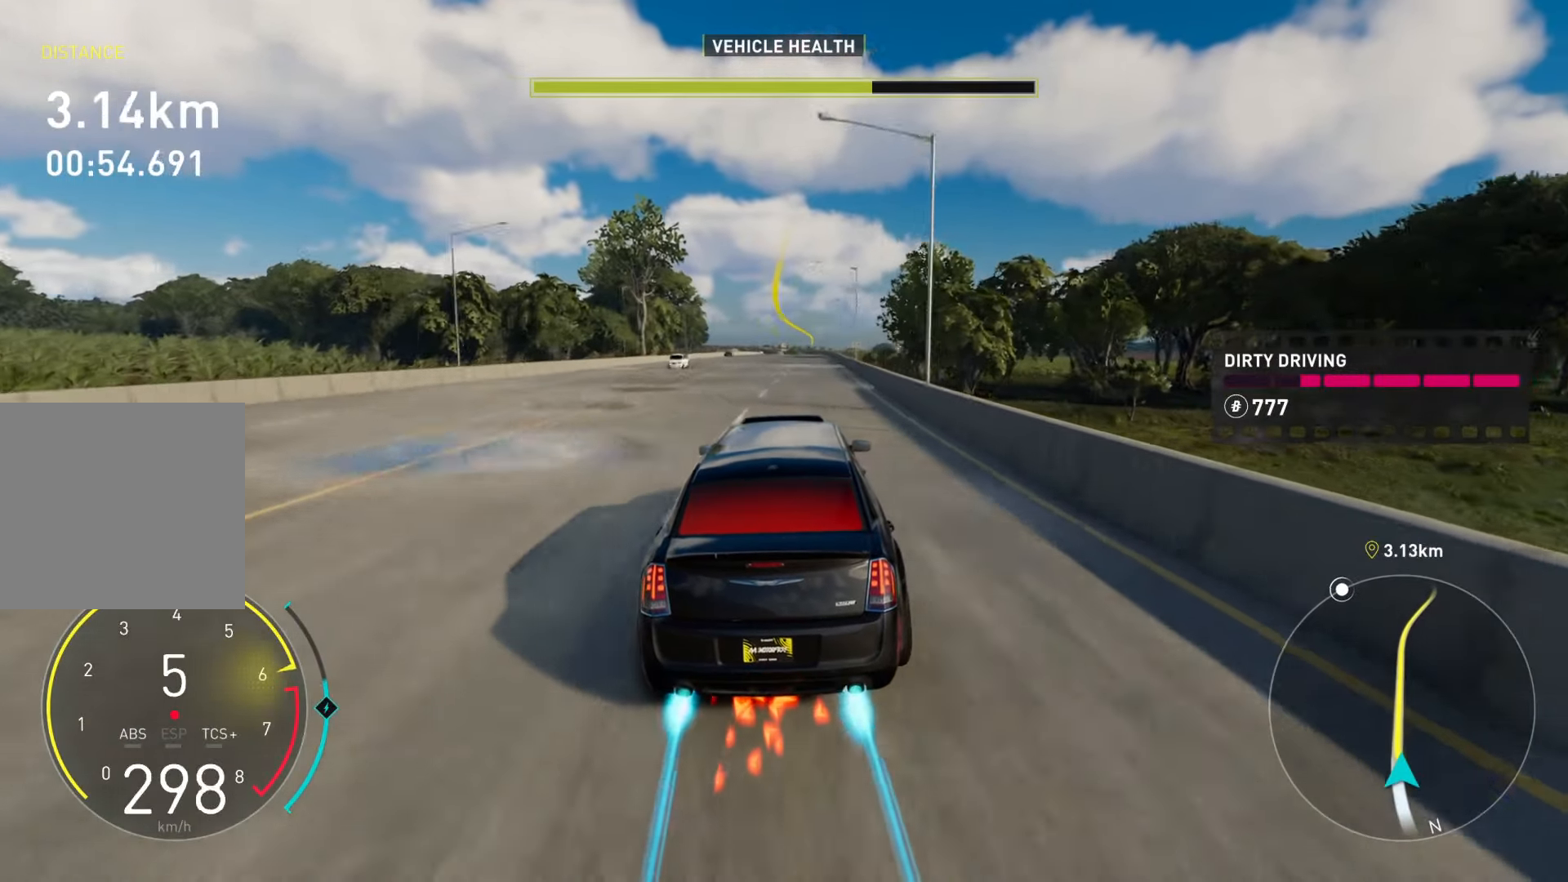
{"buttons": ["R2"], "left_stick": "center", "right_stick": "center", "events": [[500, "Y", "up"]]}
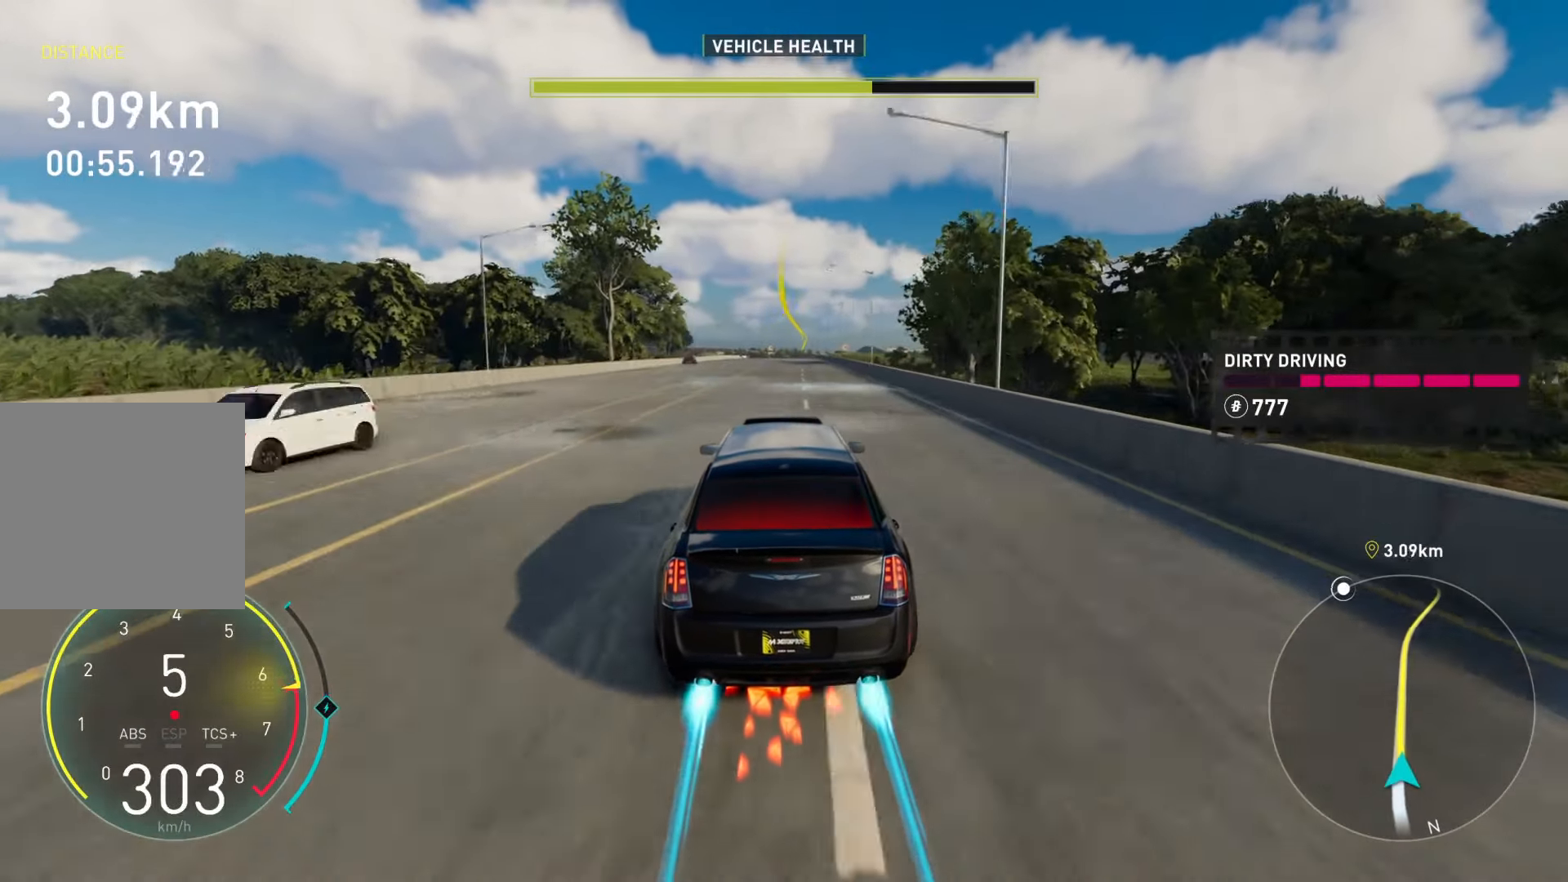
{"buttons": ["R2"], "left_stick": "center", "right_stick": "center", "events": []}
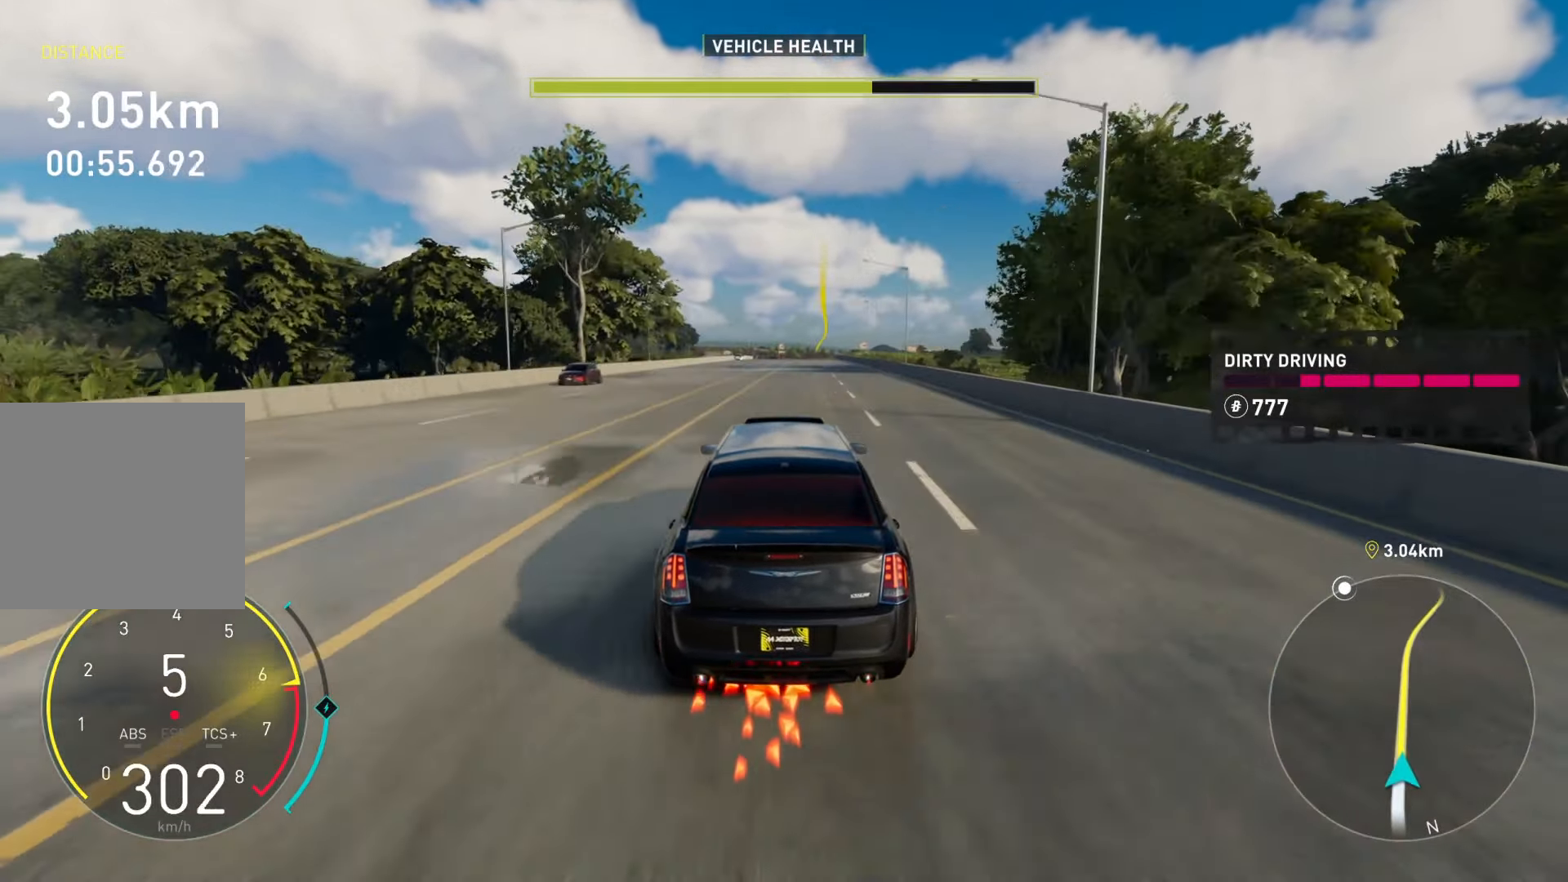
{"buttons": ["R2"], "left_stick": "center", "right_stick": "center", "events": []}
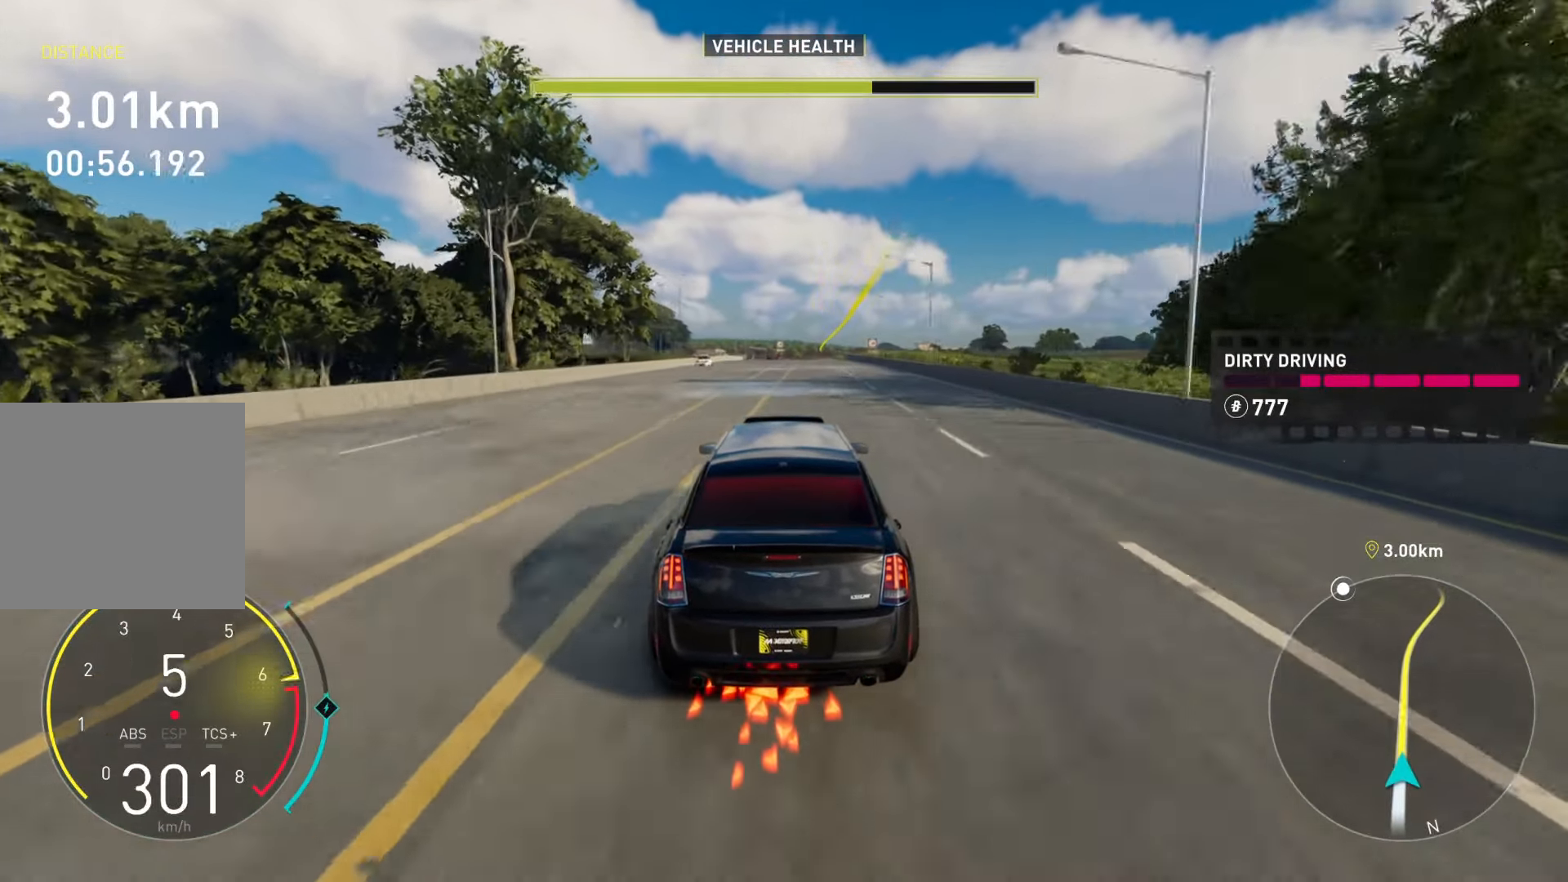
{"buttons": ["R2"], "left_stick": "center", "right_stick": "center", "events": [[50, "left_stick", "up-right"], [301, "left_stick", "center"]]}
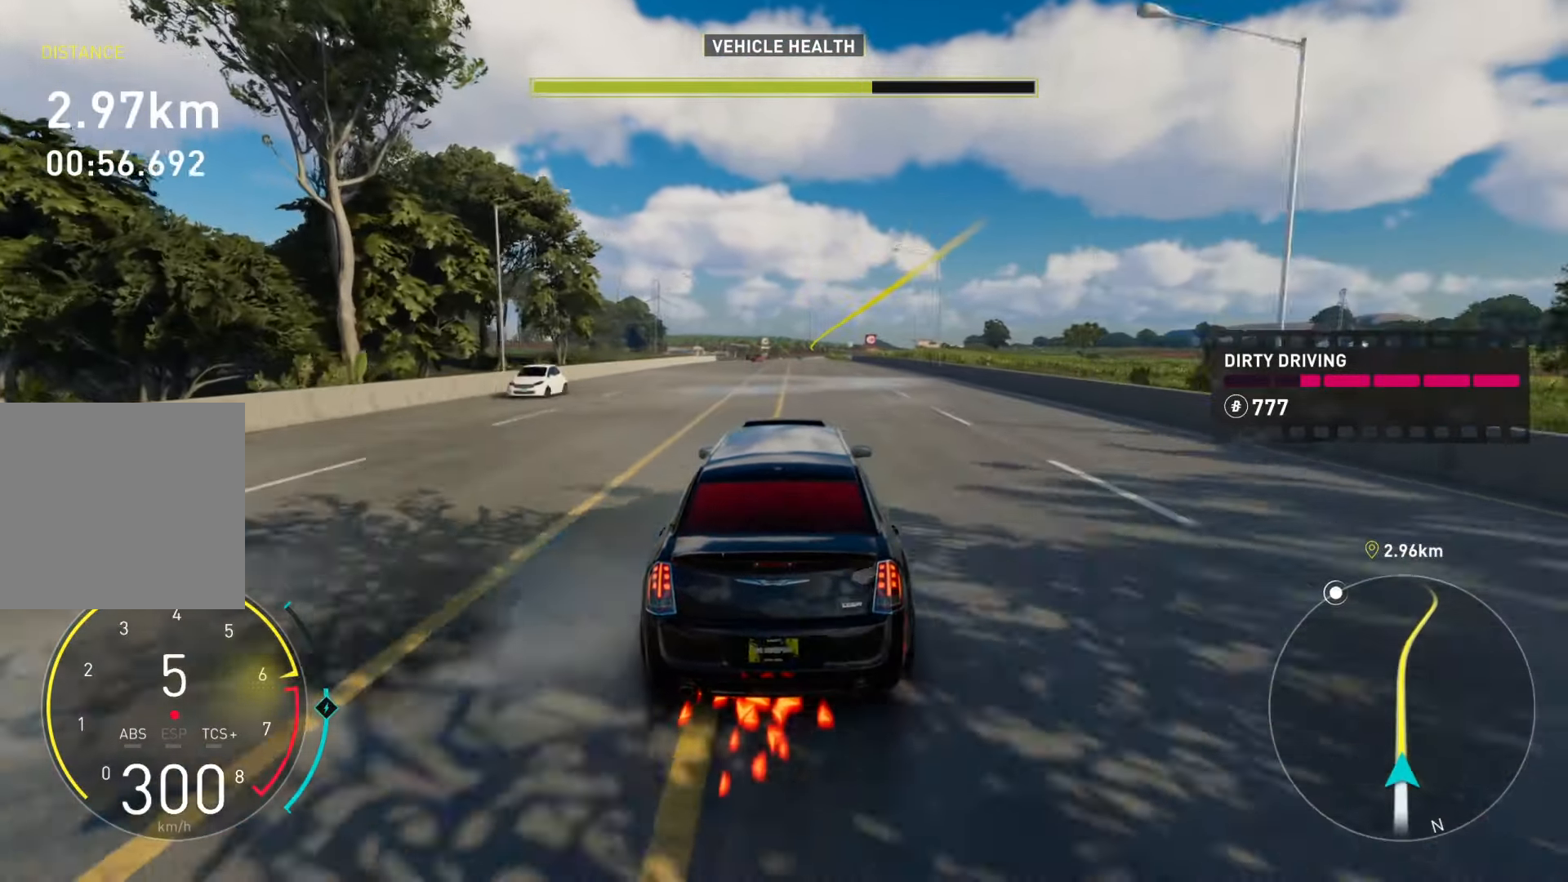
{"buttons": ["R2"], "left_stick": "center", "right_stick": "center", "events": []}
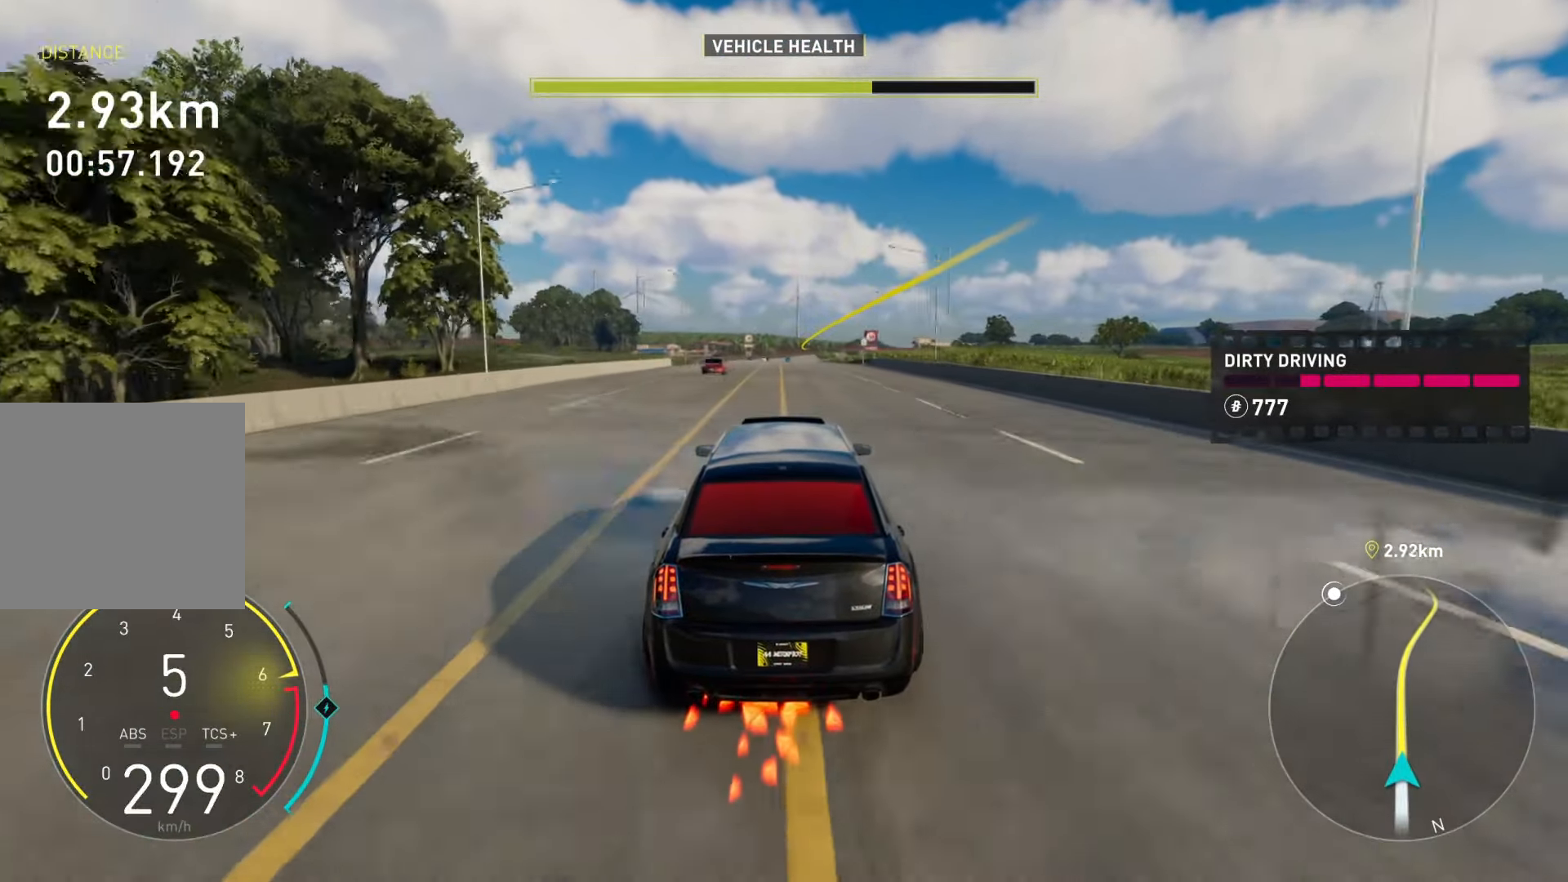
{"buttons": ["R2"], "left_stick": "center", "right_stick": "center", "events": []}
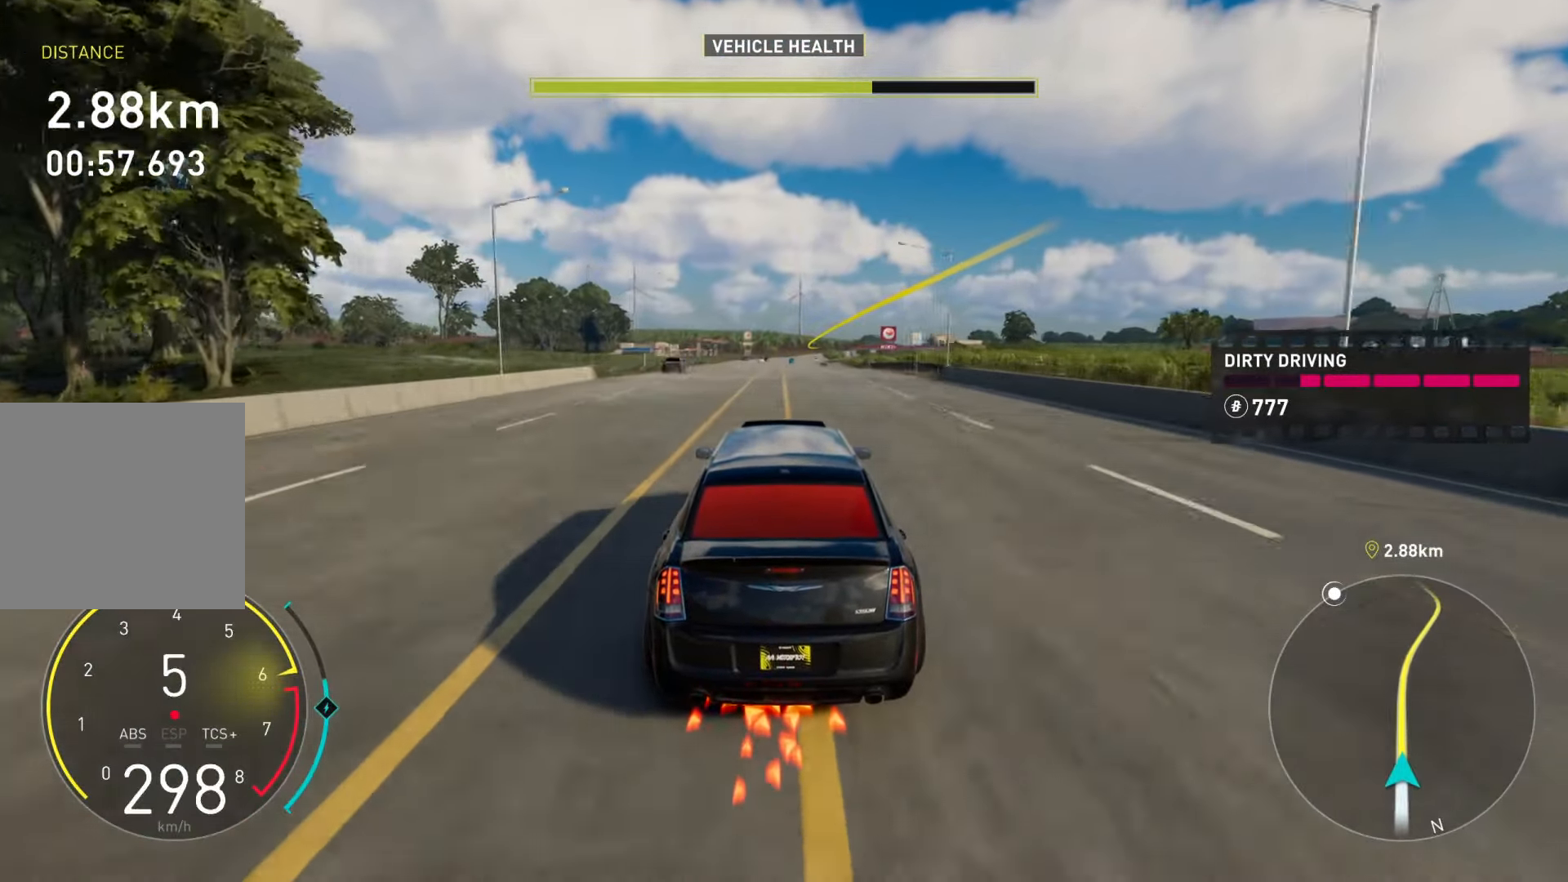
{"buttons": ["R2"], "left_stick": "center", "right_stick": "center", "events": []}
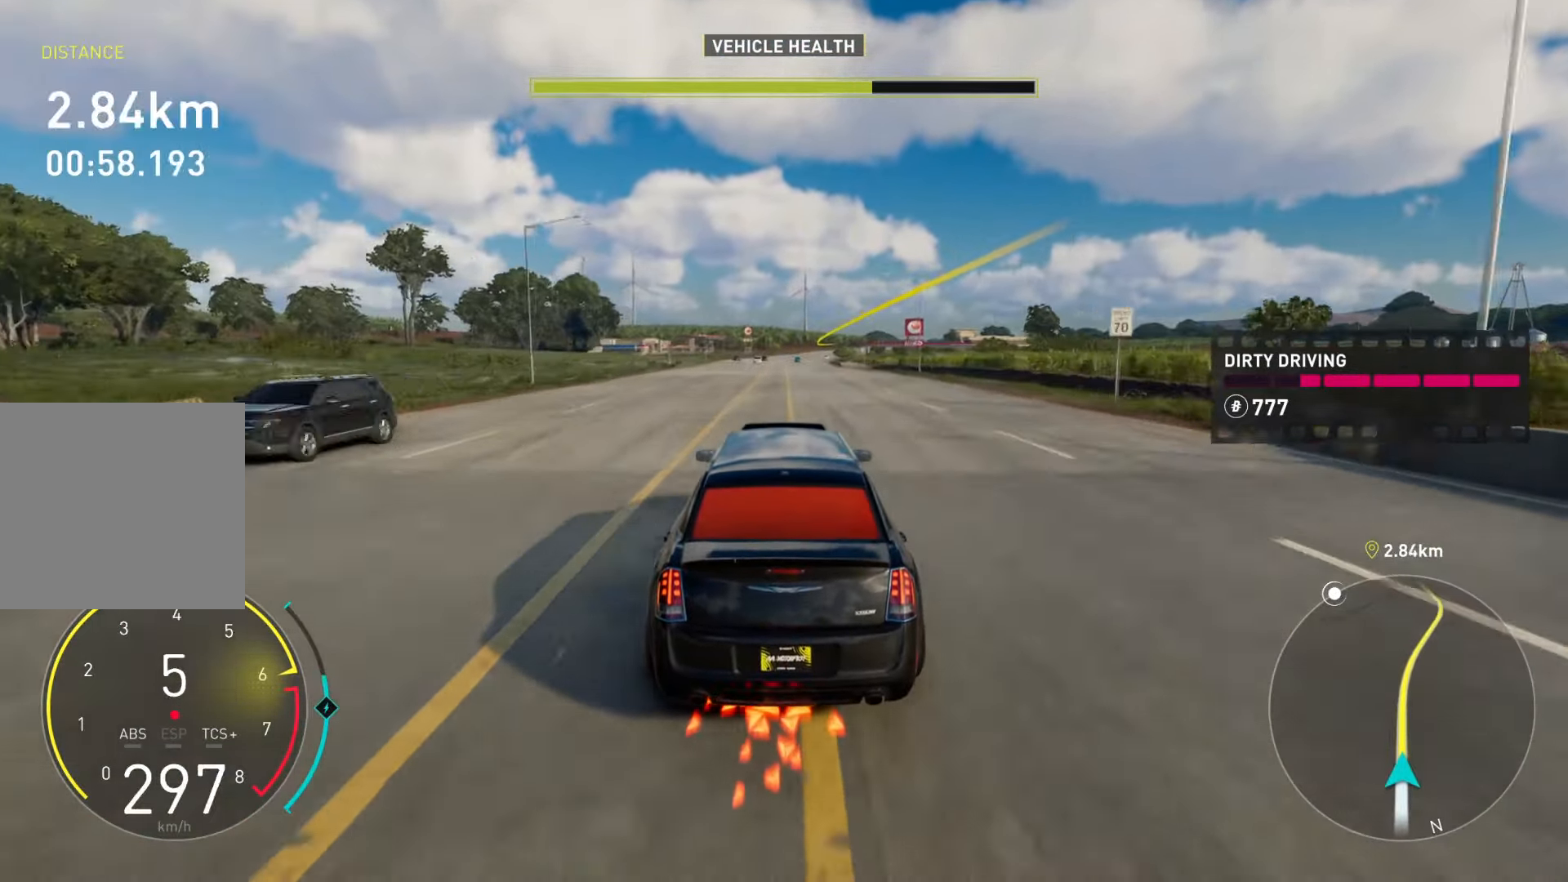
{"buttons": ["Y", "R2"], "left_stick": "center", "right_stick": "center", "events": [[468, "Y", "down"]]}
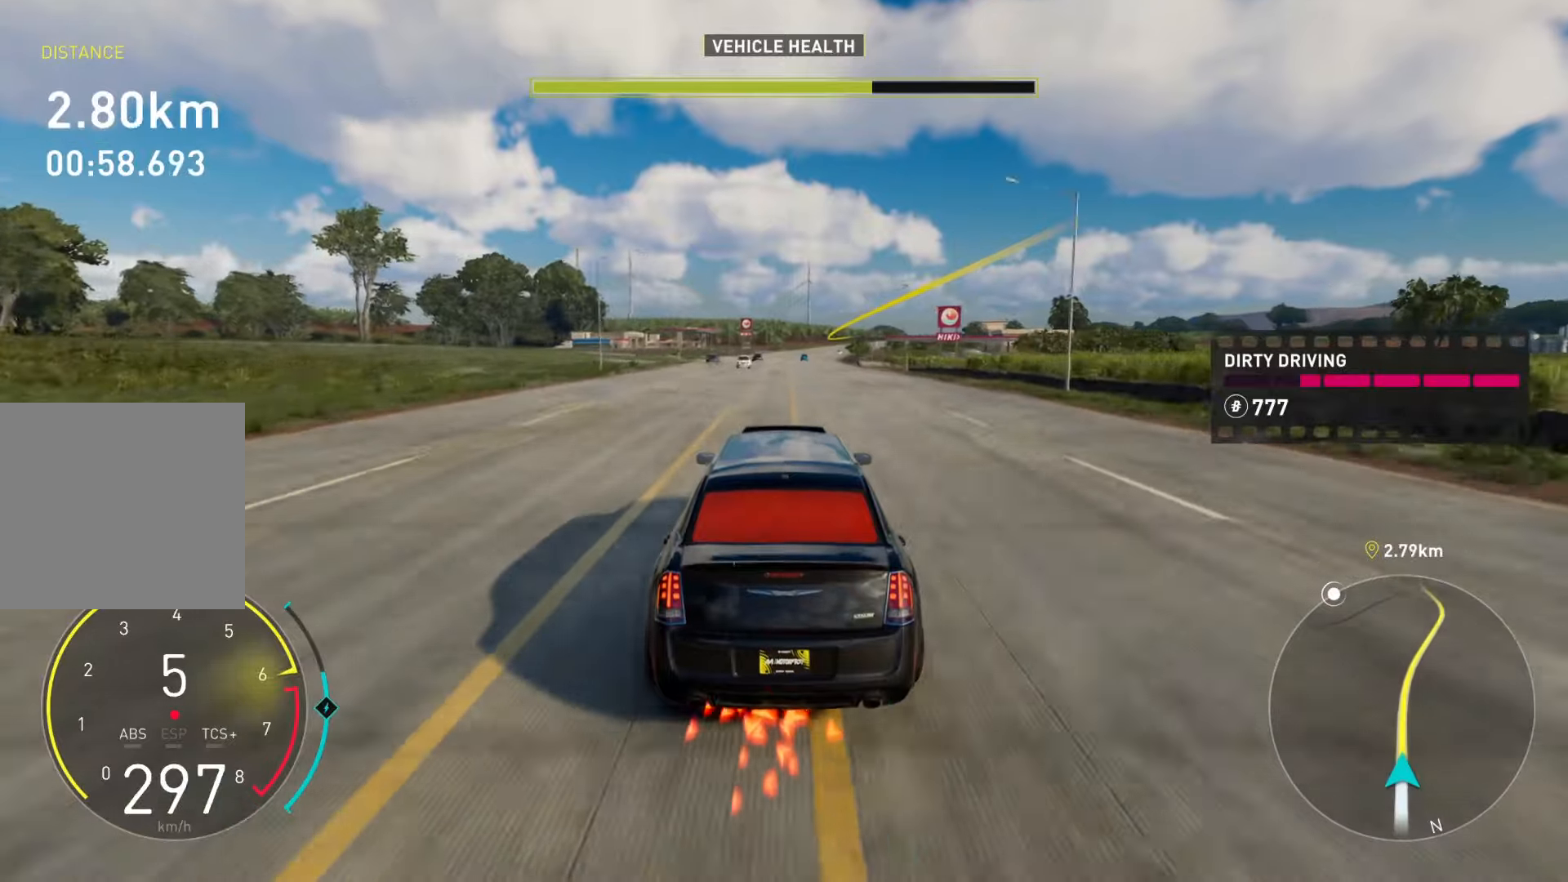
{"buttons": ["R2"], "left_stick": "center", "right_stick": "center", "events": [[351, "Y", "up"]]}
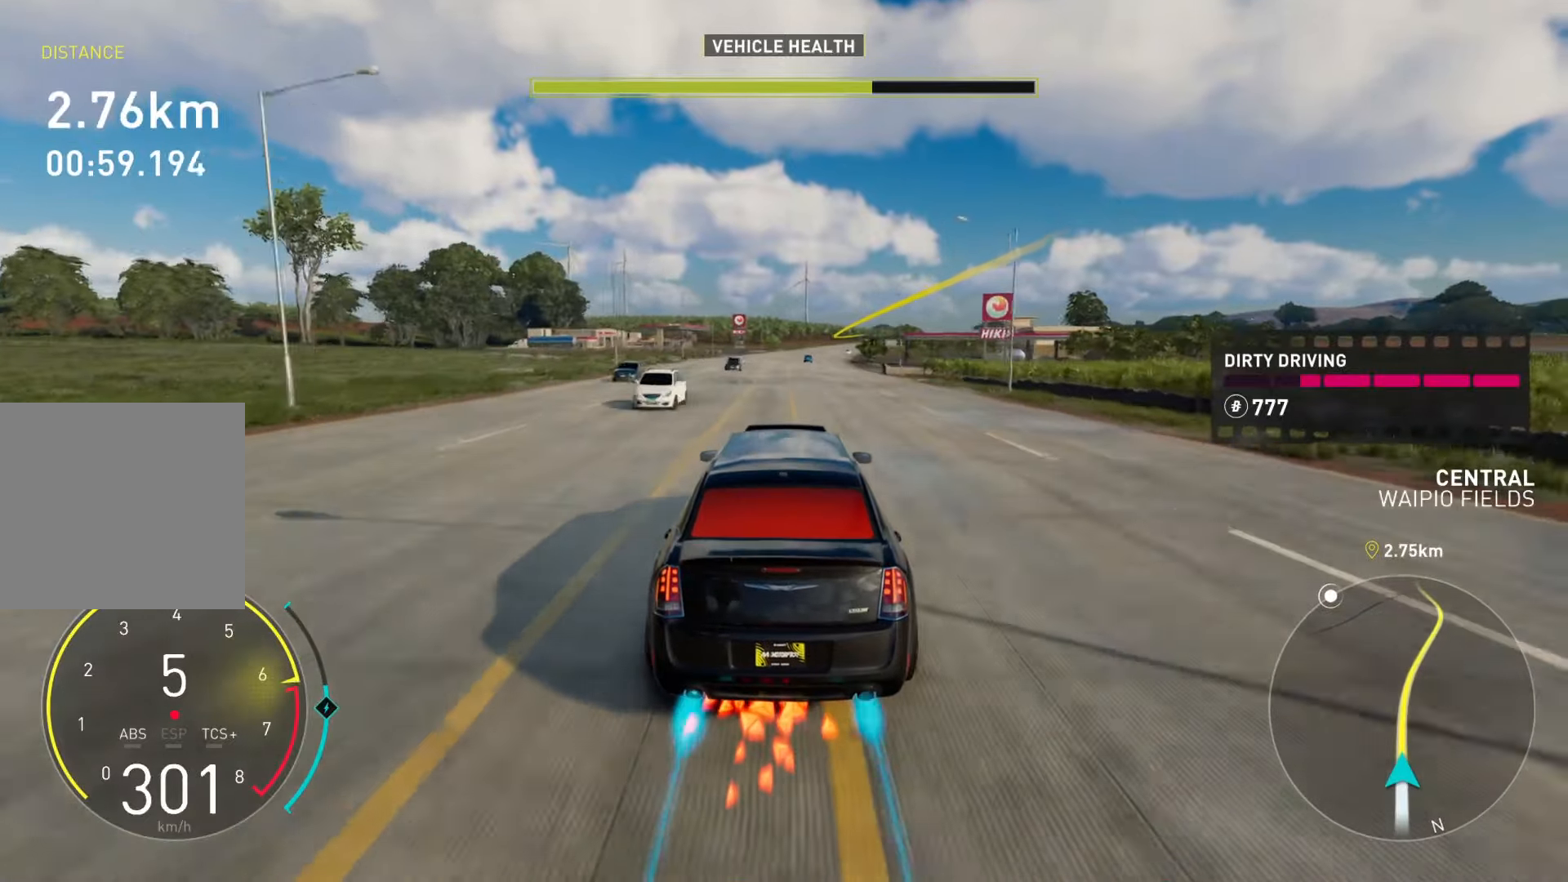
{"buttons": ["R2"], "left_stick": "center", "right_stick": "center", "events": [[33, "left_stick", "up-right"], [400, "left_stick", "center"]]}
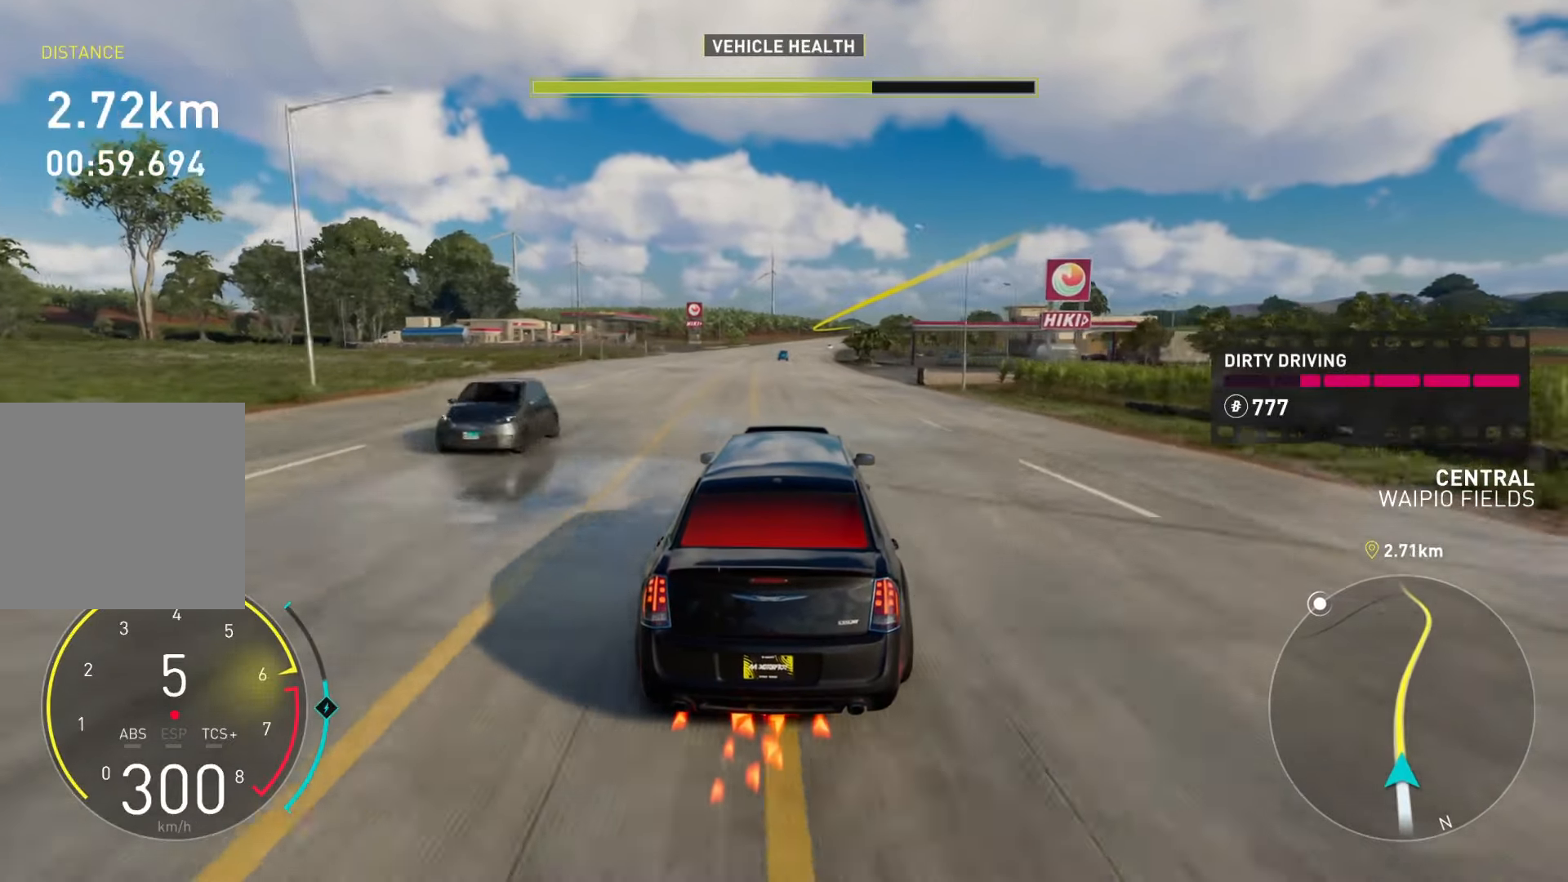
{"buttons": ["R2"], "left_stick": "up-right", "right_stick": "center", "events": [[367, "left_stick", "right"], [484, "left_stick", "up-right"]]}
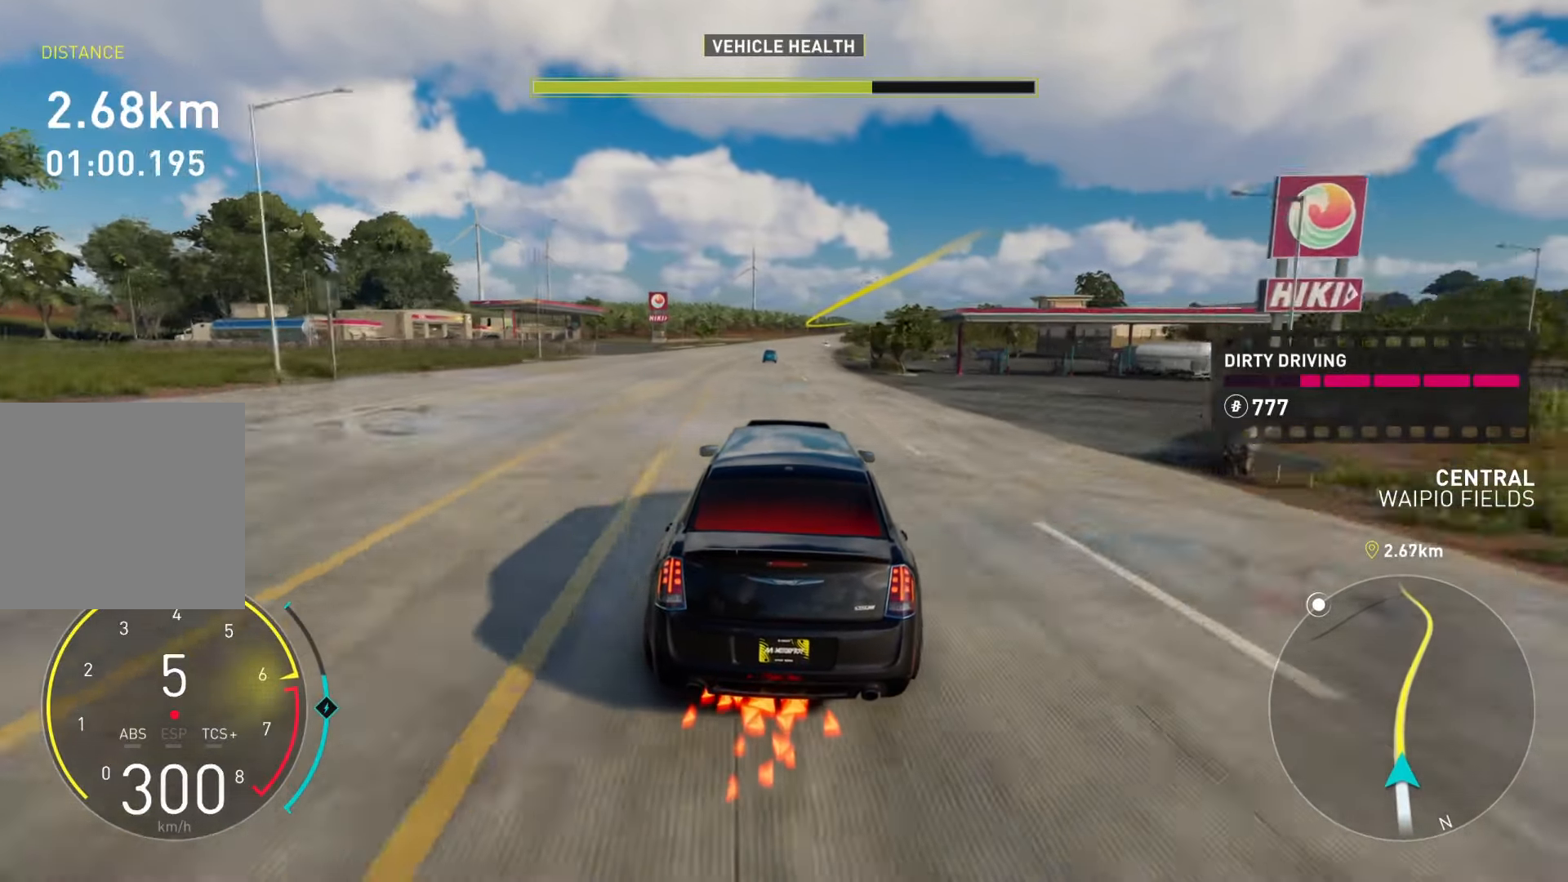
{"buttons": ["R2"], "left_stick": "center", "right_stick": "center", "events": [[484, "left_stick", "center"]]}
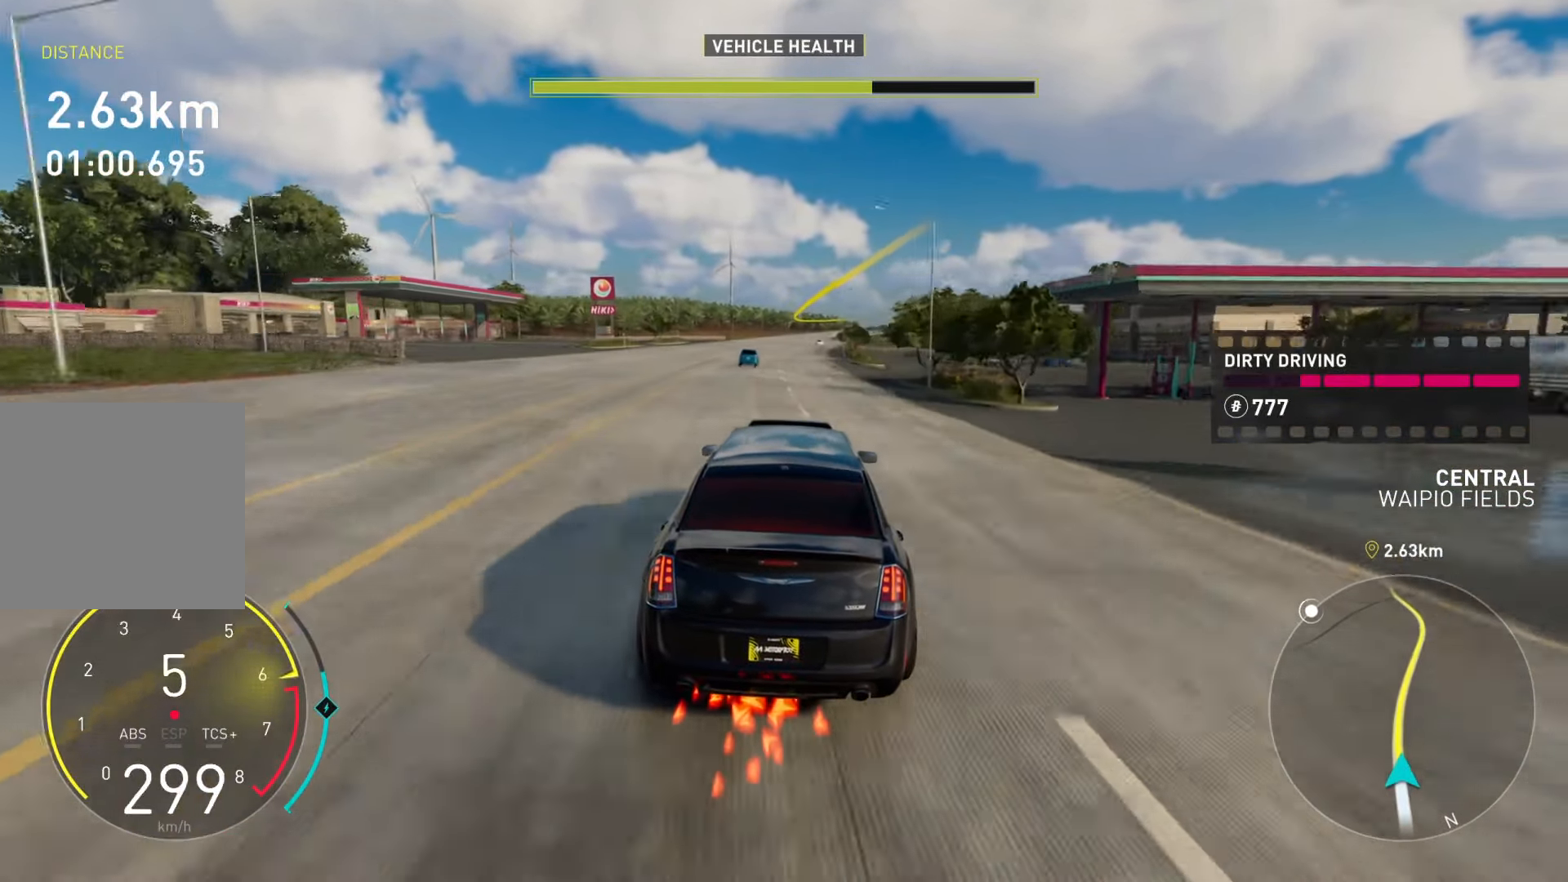
{"buttons": ["R2"], "left_stick": "center", "right_stick": "center", "events": []}
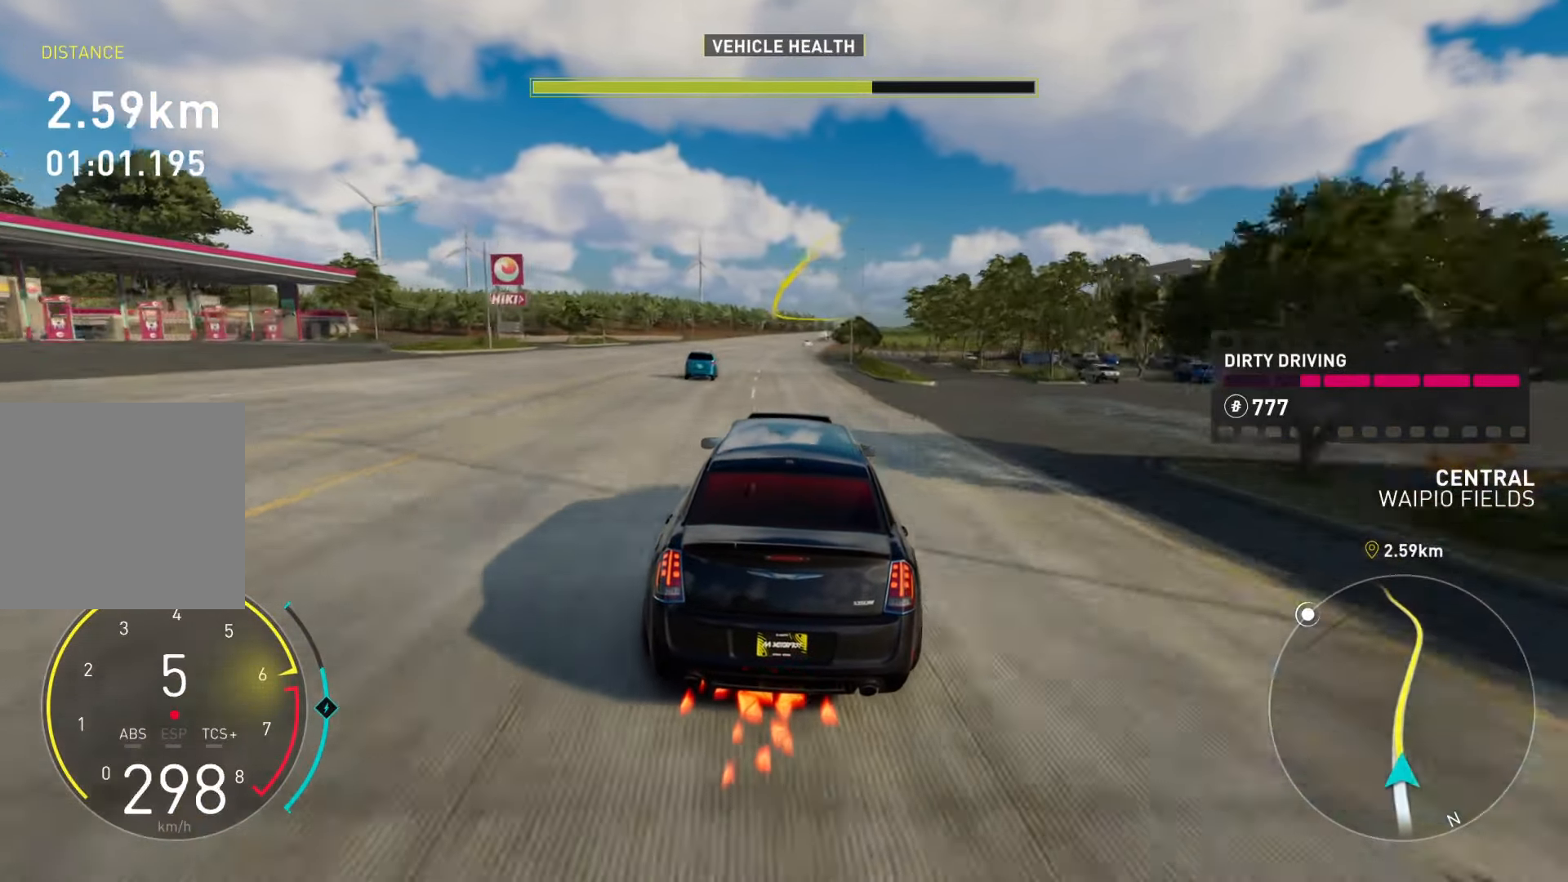
{"buttons": ["R2"], "left_stick": "center", "right_stick": "center", "events": []}
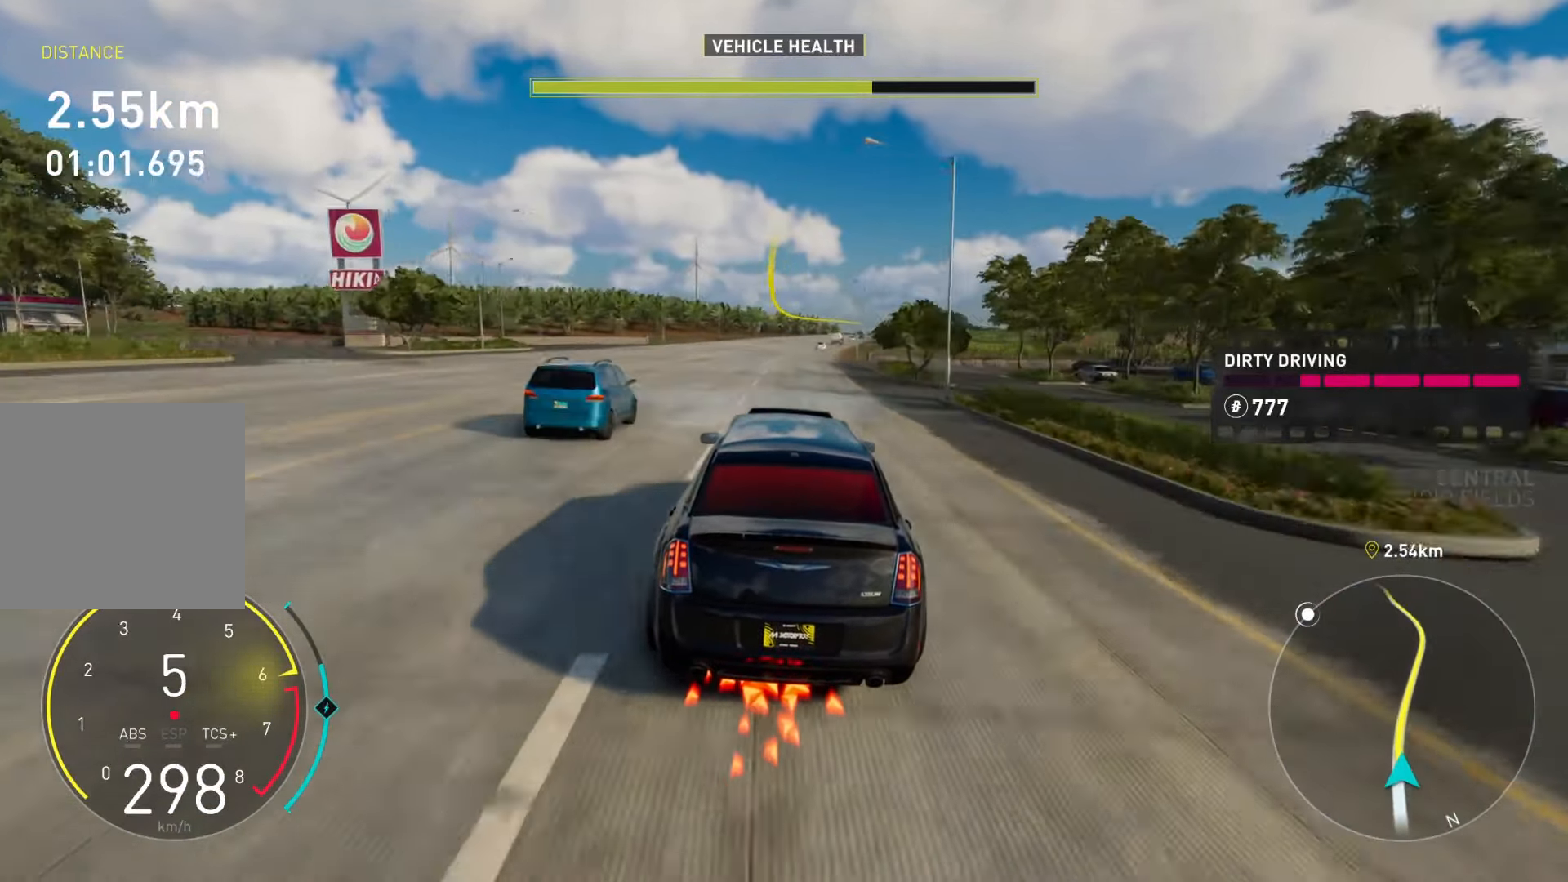
{"buttons": ["R2"], "left_stick": "center", "right_stick": "center", "events": [[100, "left_stick", "up-right"], [284, "left_stick", "center"]]}
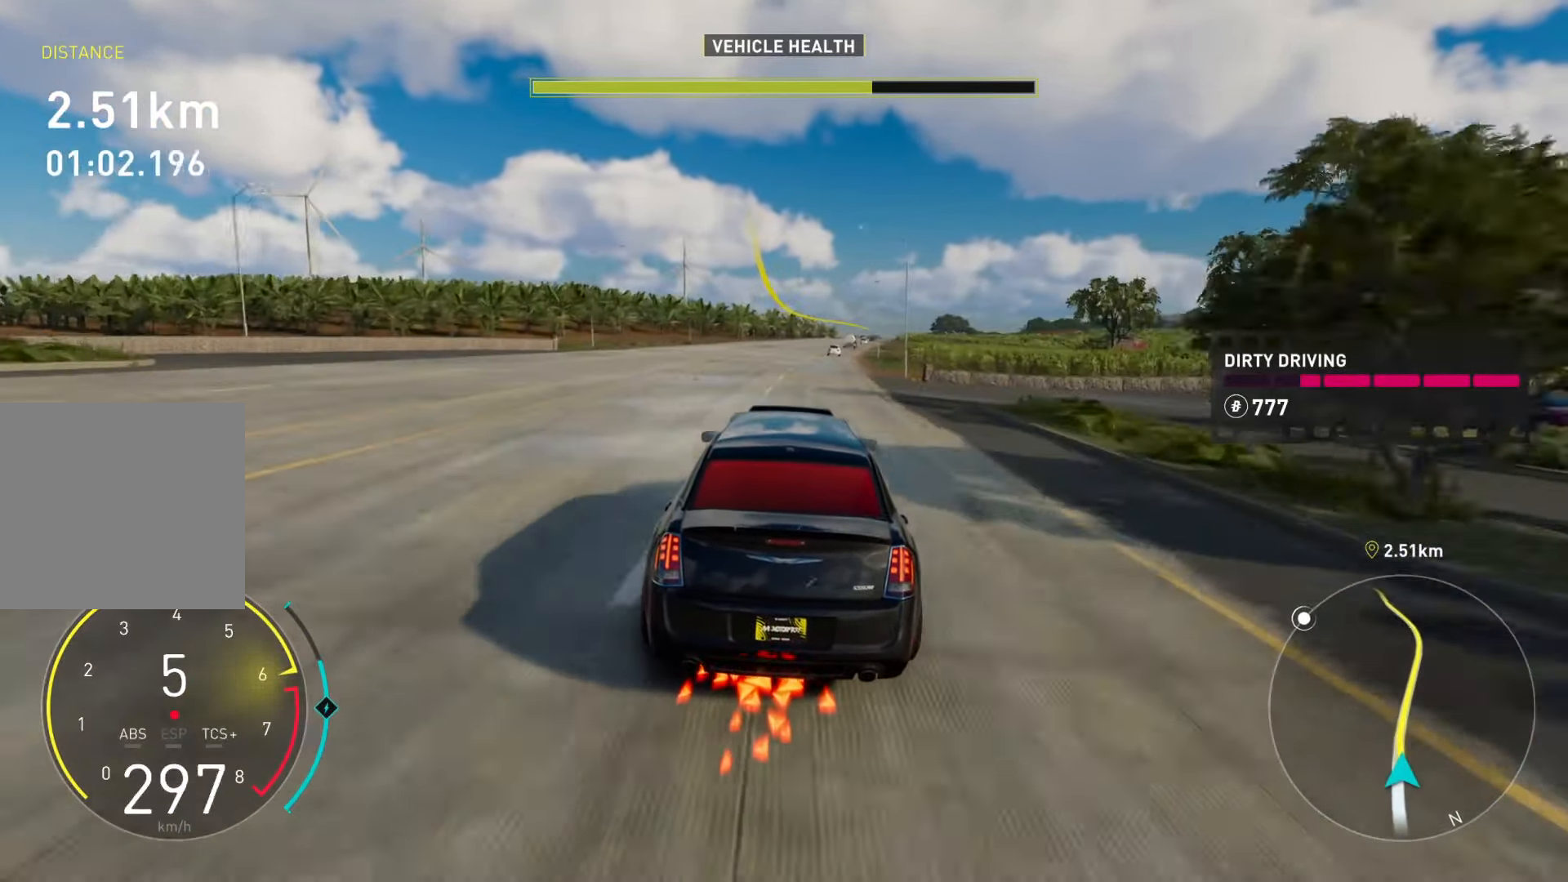
{"buttons": ["R2"], "left_stick": "up-right", "right_stick": "center", "events": [[100, "left_stick", "up-right"]]}
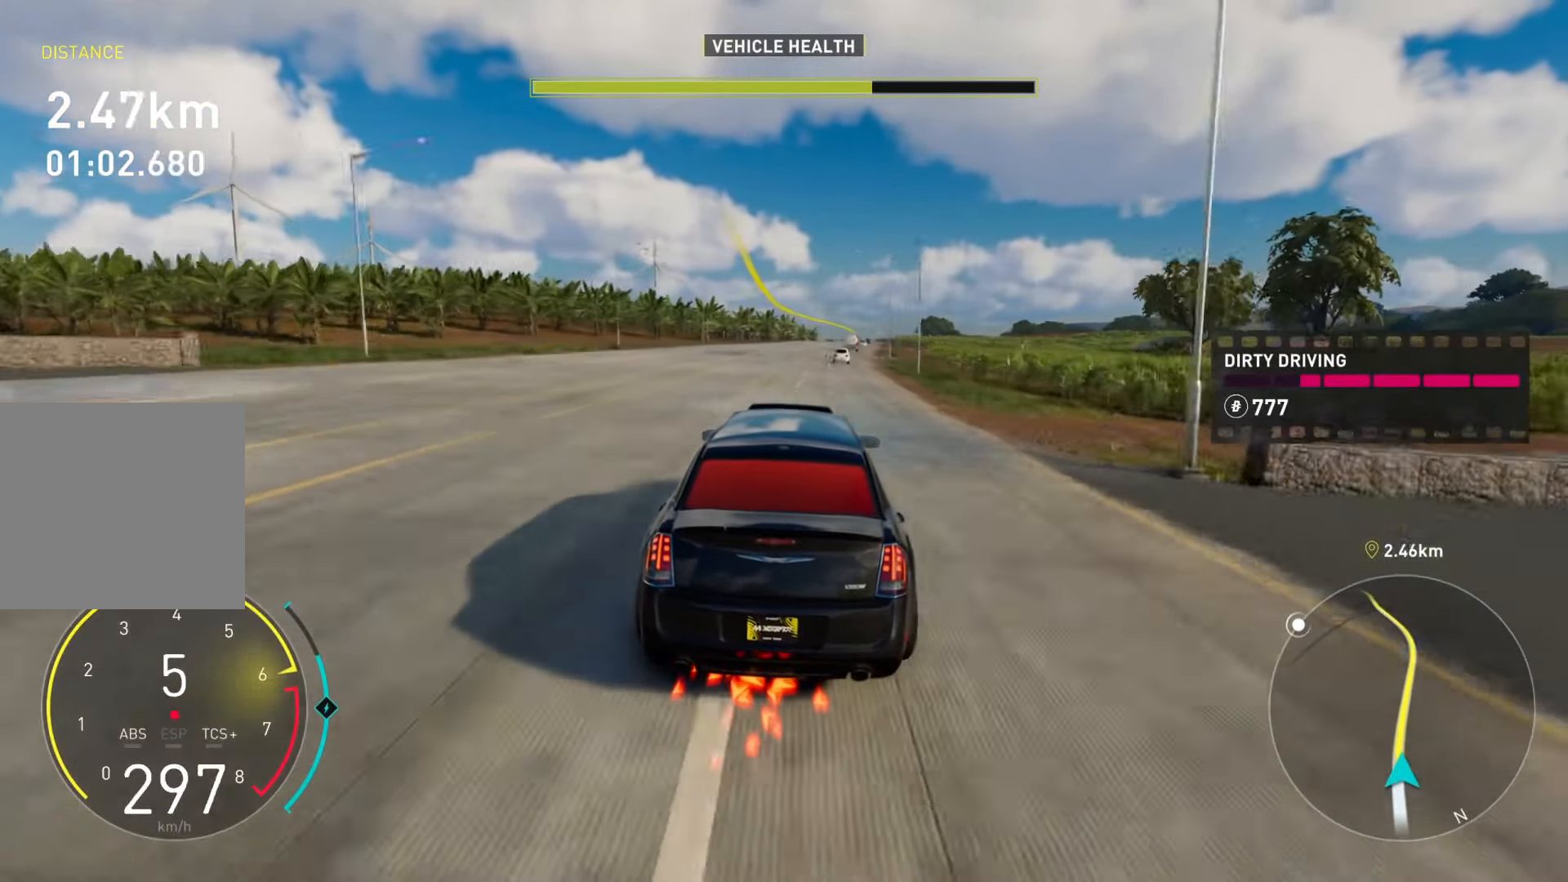
{"buttons": ["R2"], "left_stick": "up-right", "right_stick": "center", "events": []}
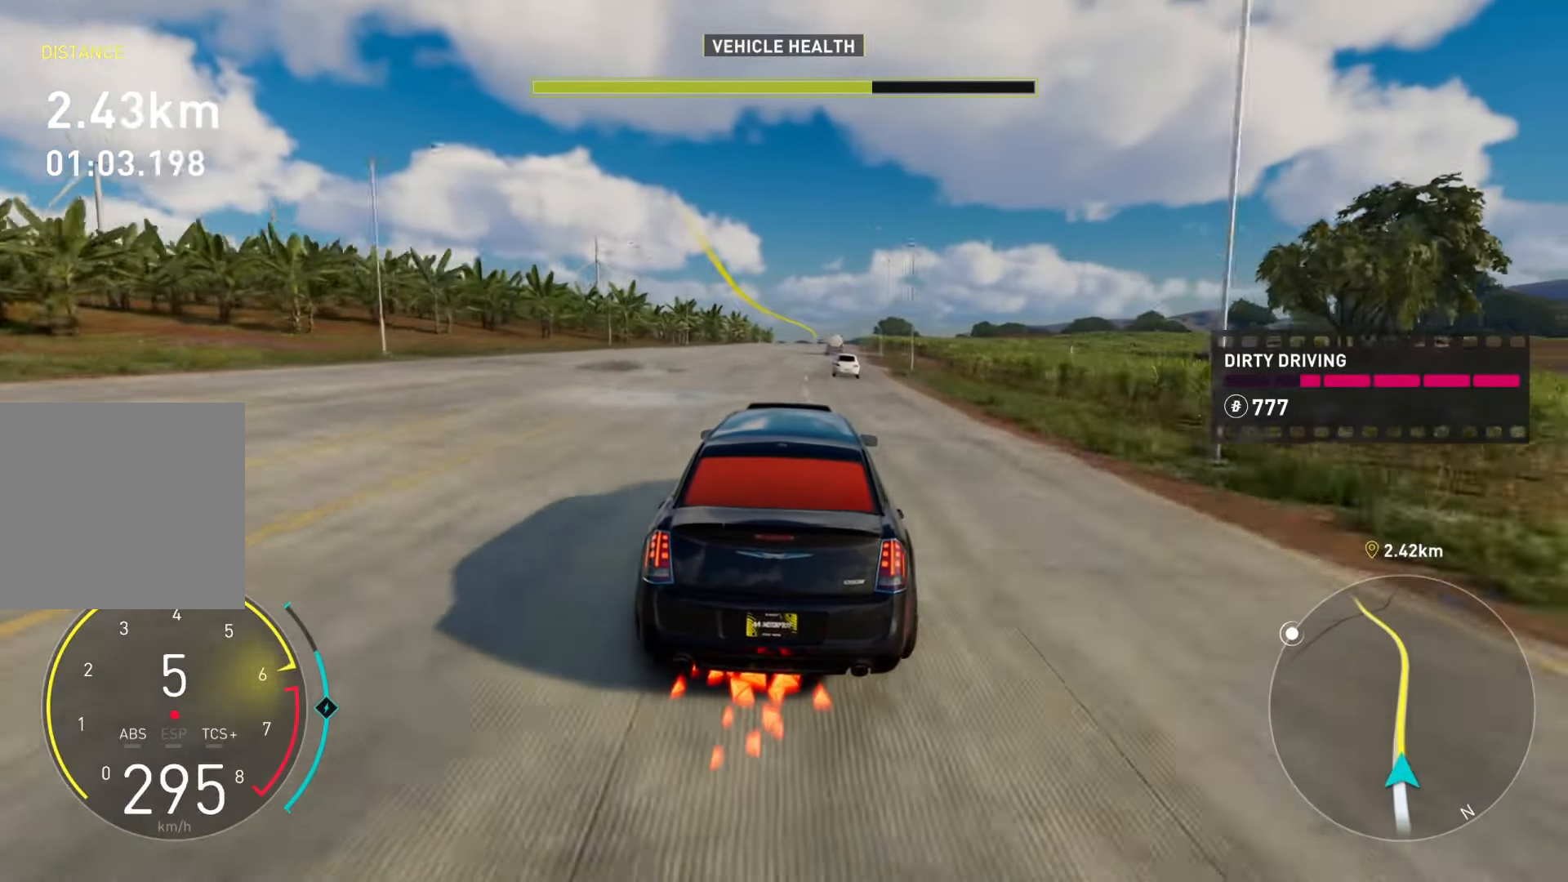
{"buttons": ["Y", "R2"], "left_stick": "center", "right_stick": "center", "events": [[117, "left_stick", "center"], [384, "Y", "down"]]}
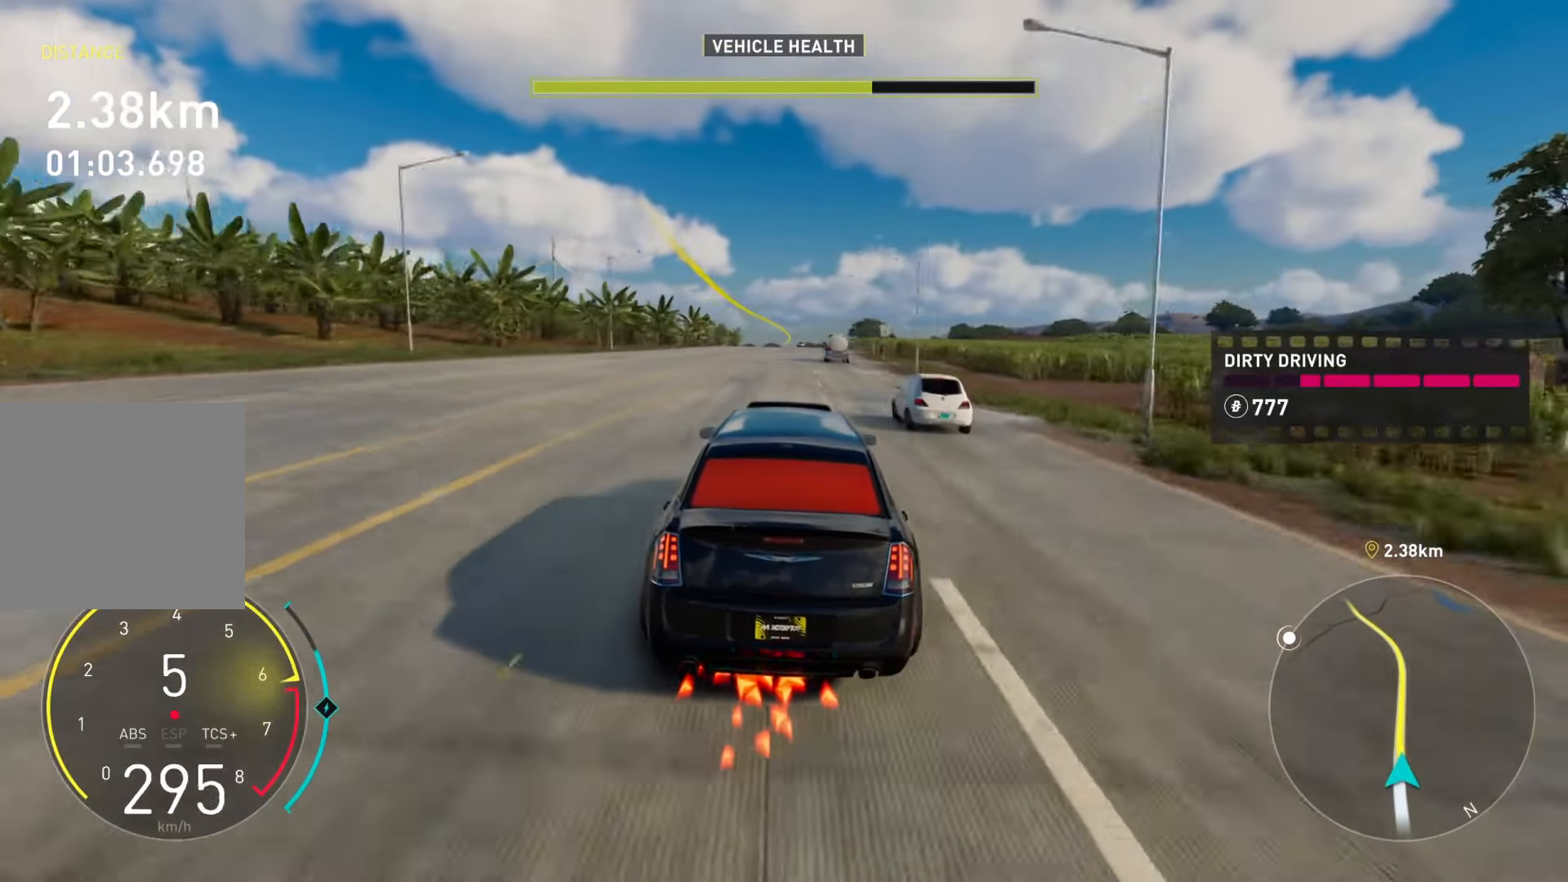
{"buttons": ["R2"], "left_stick": "center", "right_stick": "center", "events": [[383, "Y", "up"]]}
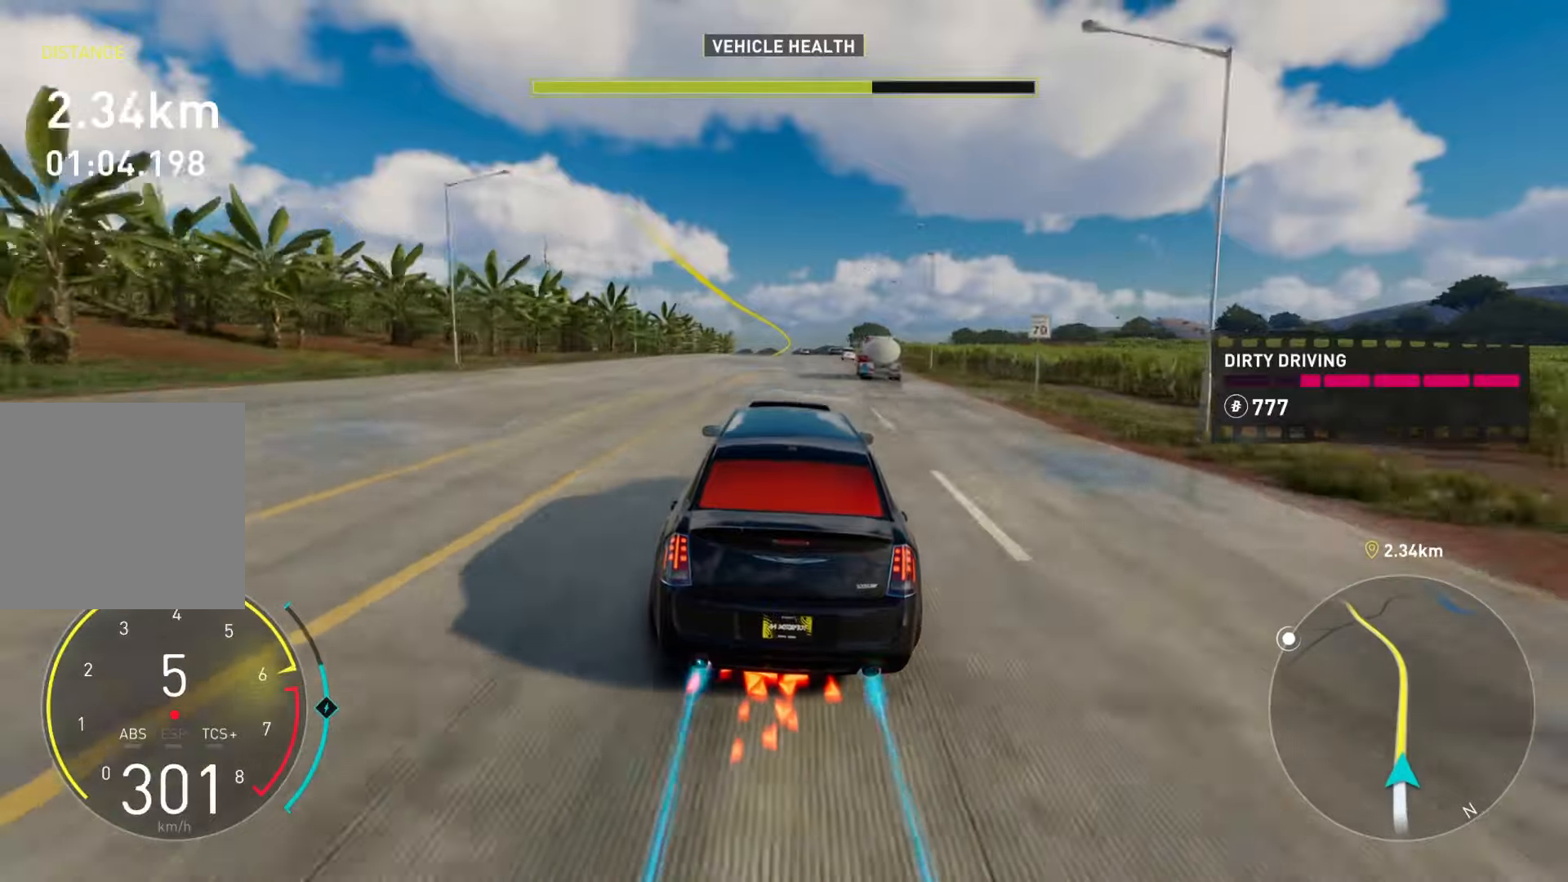
{"buttons": ["R2"], "left_stick": "center", "right_stick": "center", "events": []}
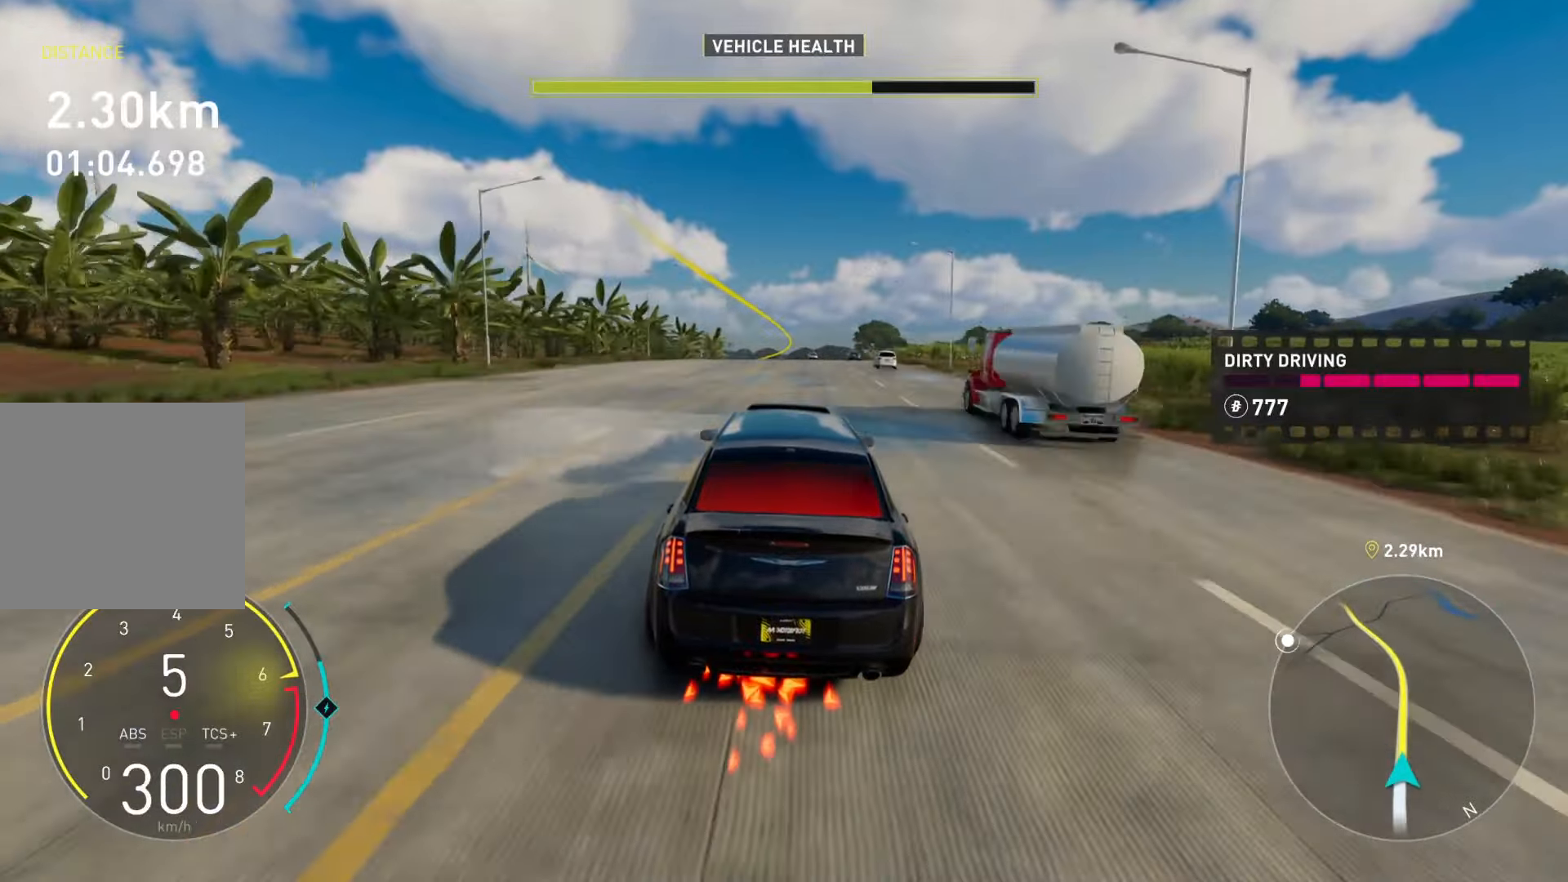
{"buttons": ["R2"], "left_stick": "center", "right_stick": "center", "events": []}
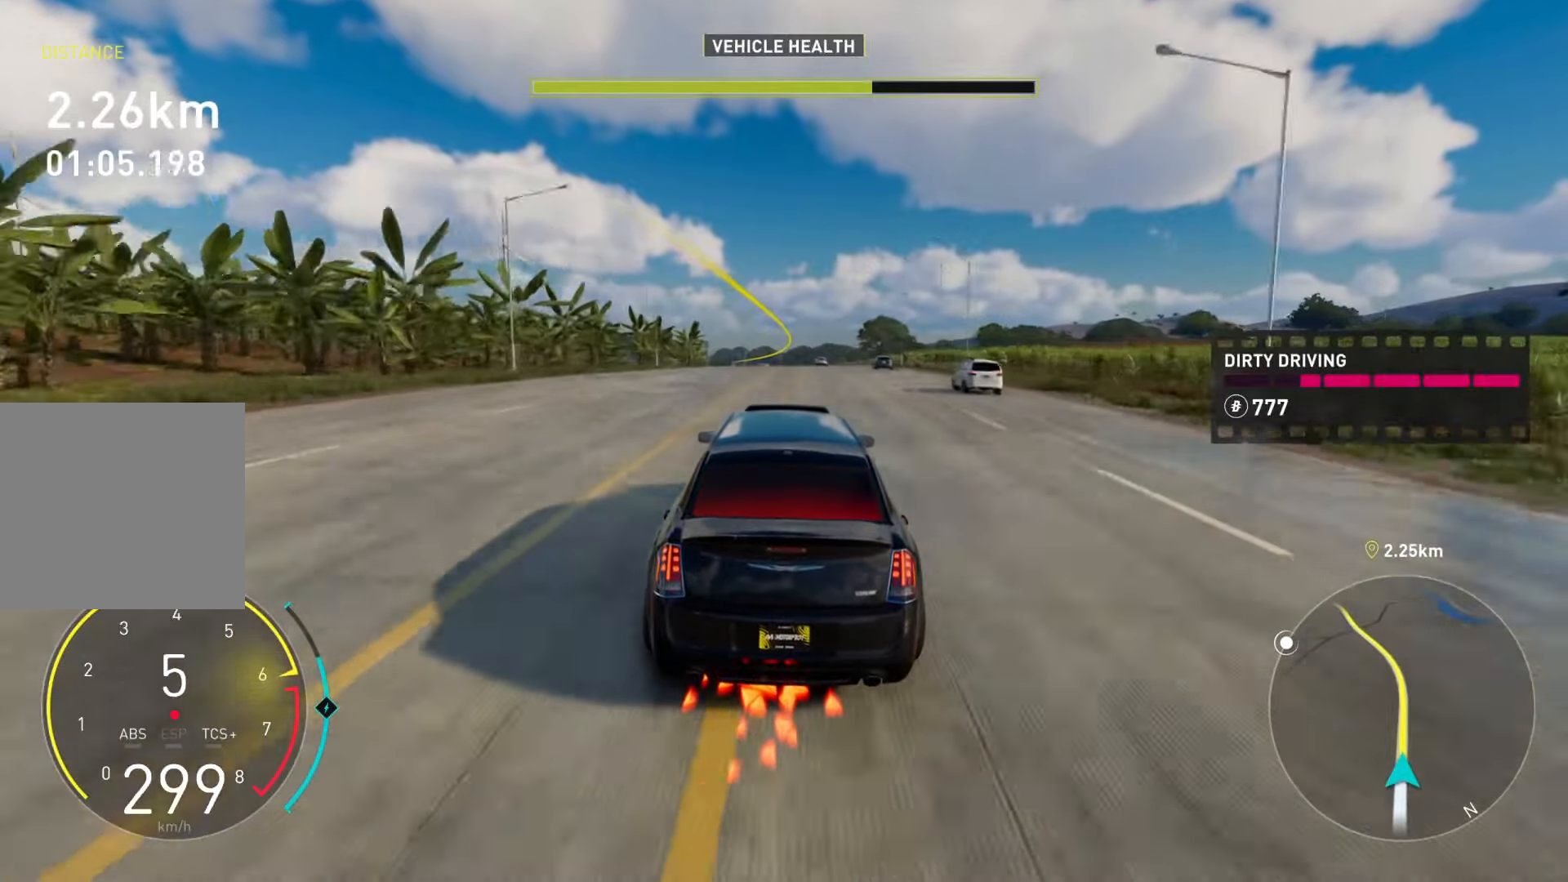
{"buttons": ["R2"], "left_stick": "center", "right_stick": "center", "events": []}